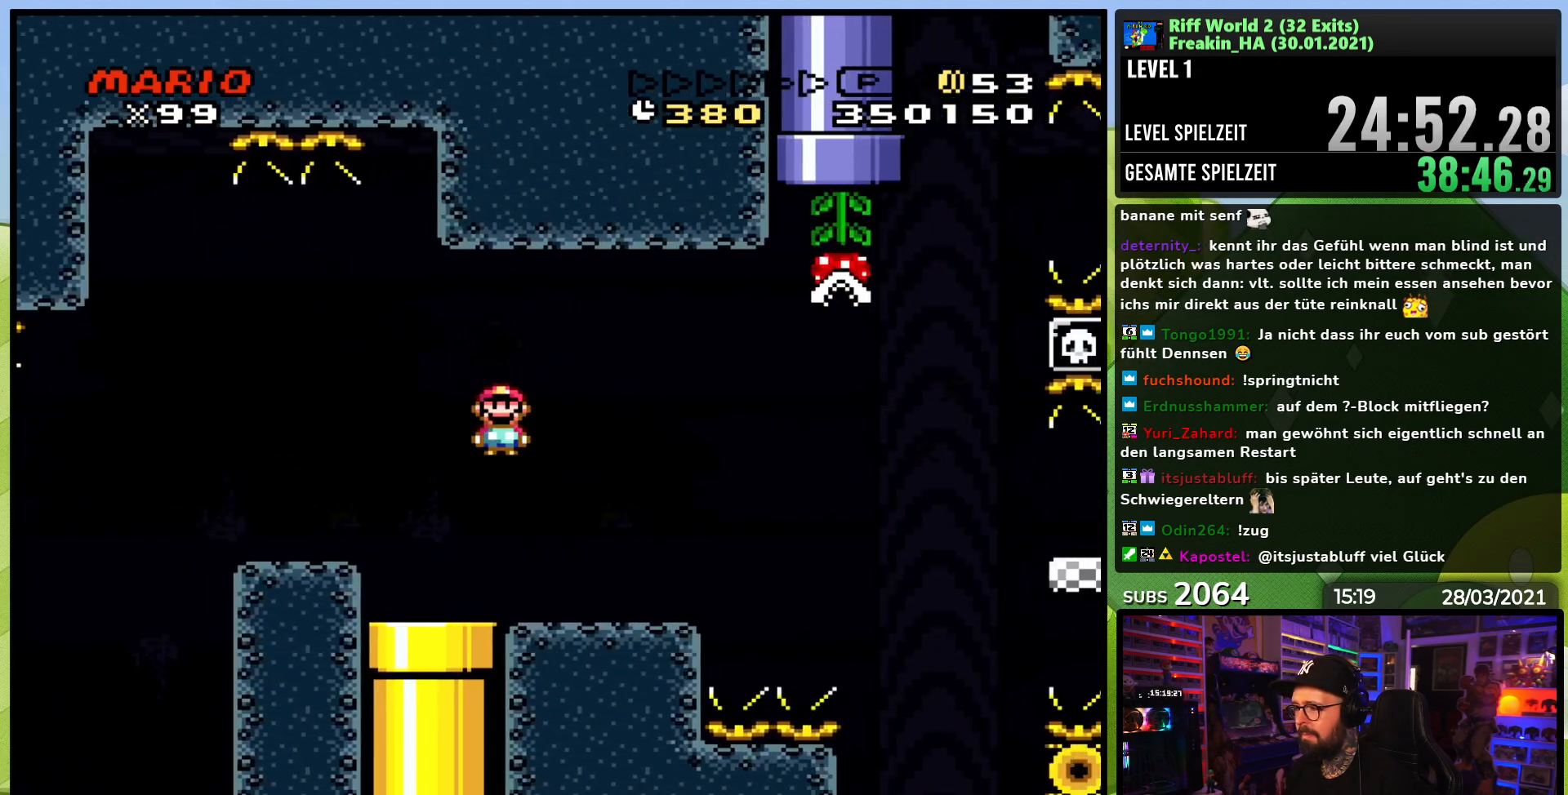
Gameplay with a controller (Nintendo layout); each line is a JSON object with the inputs held at the frame after it (dt_ms = milliseconds from this image to that frame). "events" lists button and stick changes between this image and that frame as [ms after this image, input, new state], when the widget could be followed in between. Not read: L3 R1 R3.
{"dt_ms": 500, "buttons": ["A", "X", "DPAD_RIGHT"], "events": [[267, "X", "up"], [283, "A", "down"], [283, "X", "down"], [317, "A", "up"], [467, "A", "down"]]}
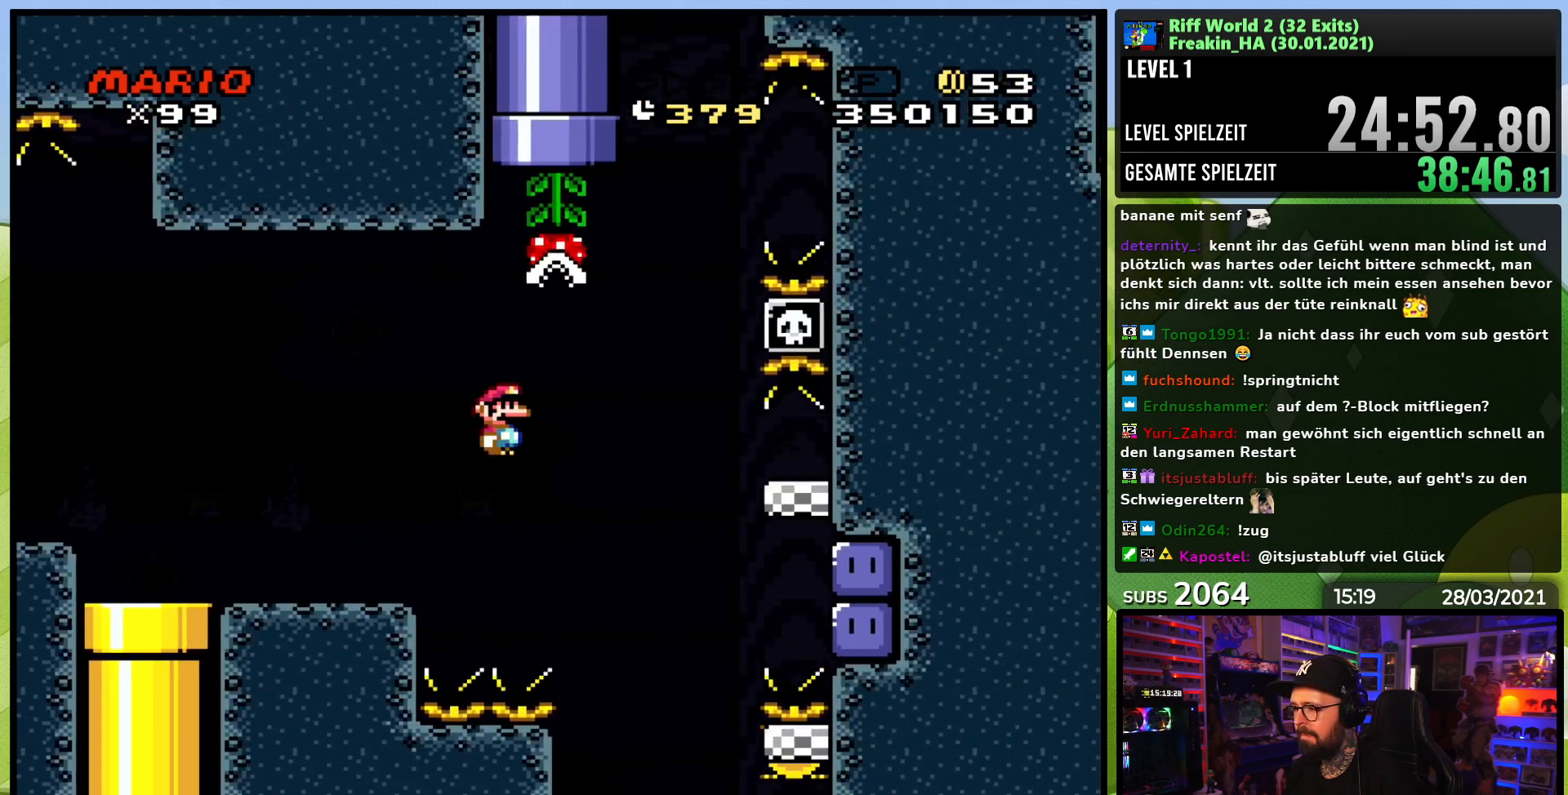
{"dt_ms": 500, "buttons": ["DPAD_RIGHT"], "events": [[500, "A", "up"], [500, "X", "up"]]}
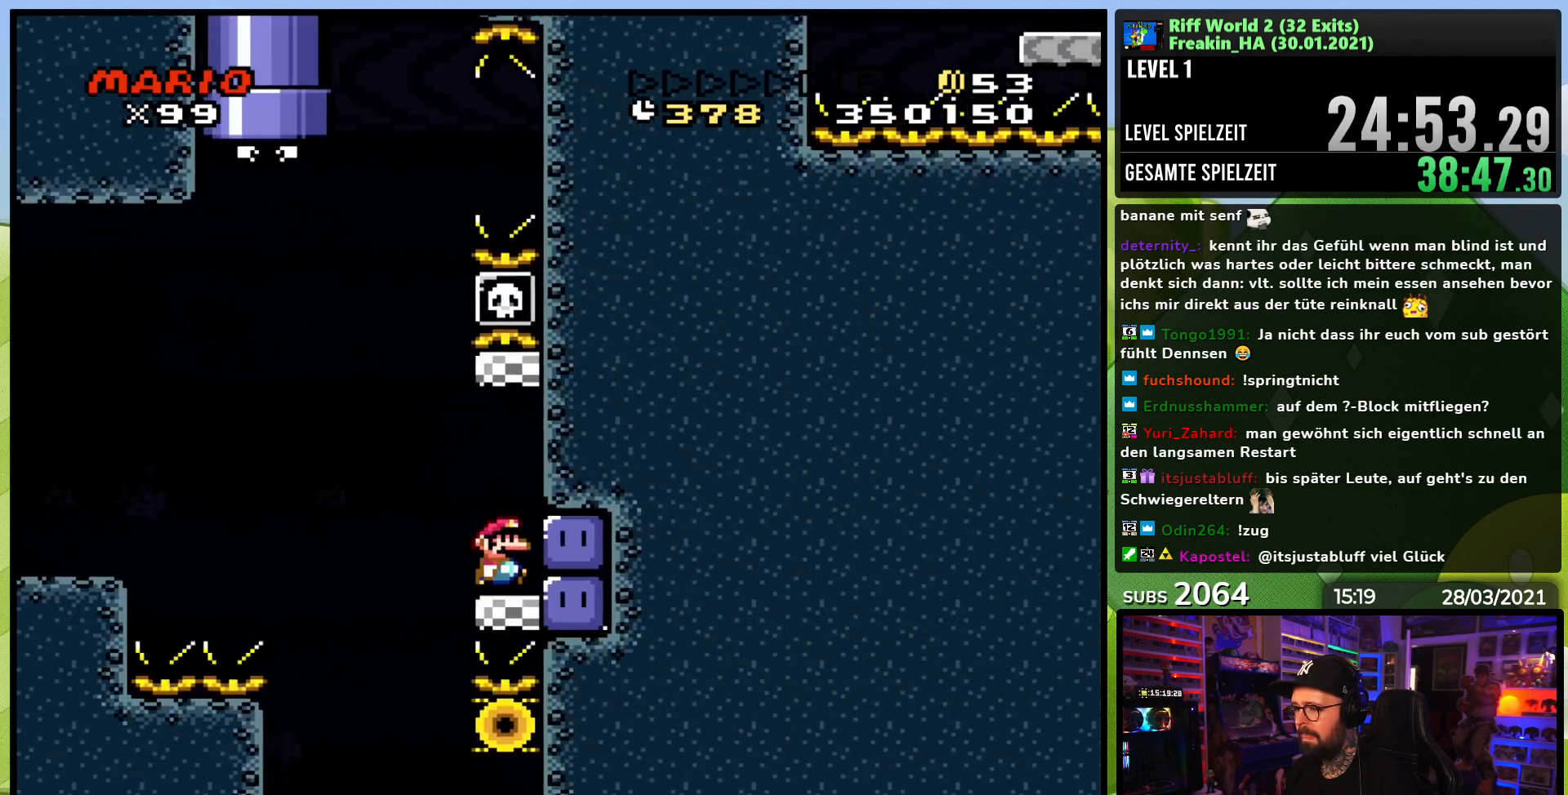
{"dt_ms": 500, "buttons": ["B", "Y", "DPAD_LEFT"], "events": [[100, "DPAD_RIGHT", "up"], [100, "Y", "down"], [233, "DPAD_LEFT", "down"], [500, "B", "down"]]}
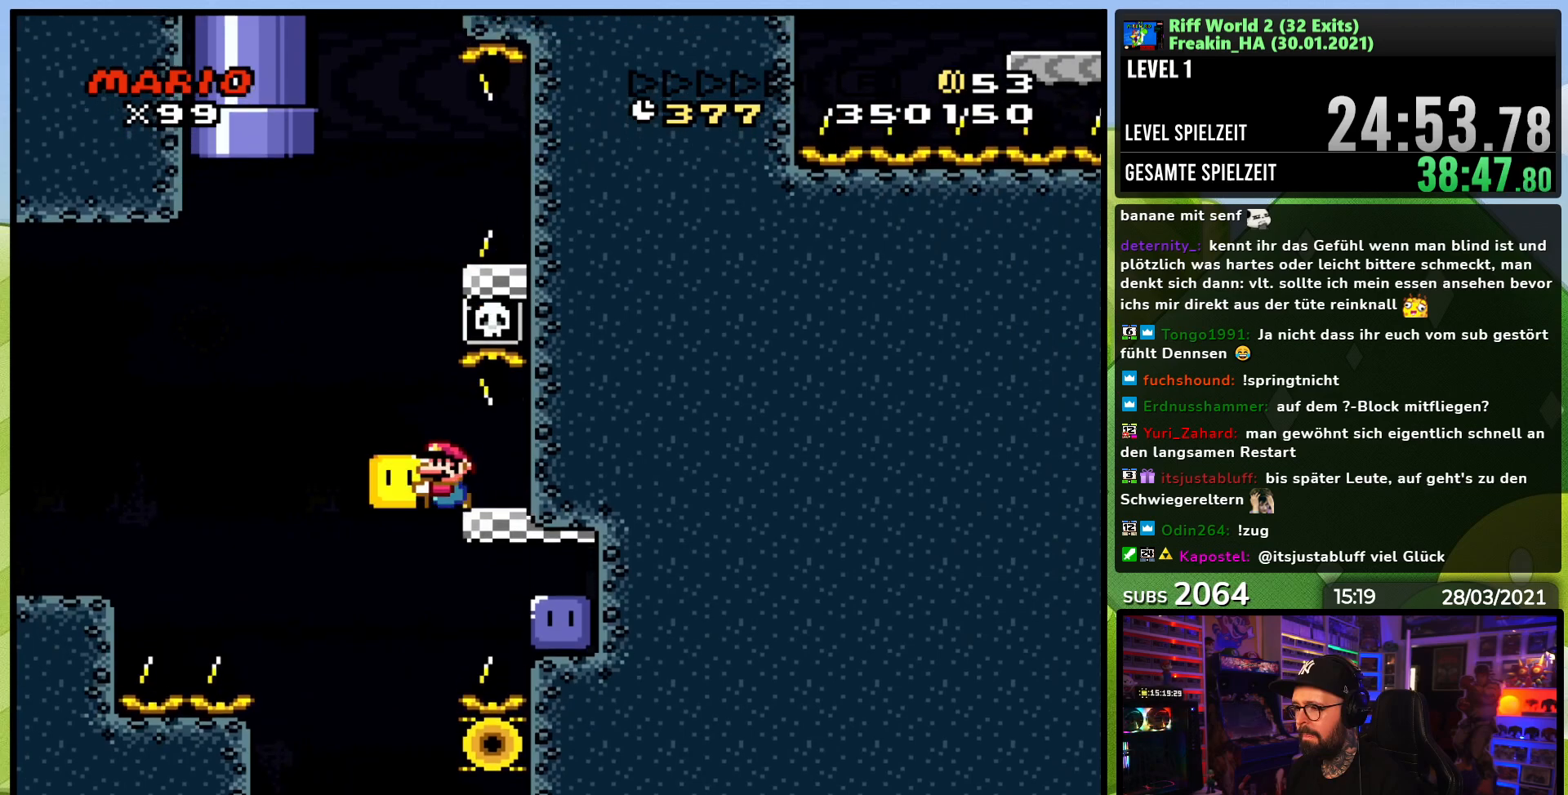
{"dt_ms": 500, "buttons": ["B", "Y", "DPAD_RIGHT"], "events": [[17, "DPAD_UP", "down"], [83, "DPAD_LEFT", "up"], [83, "DPAD_RIGHT", "down"], [83, "DPAD_UP", "up"]]}
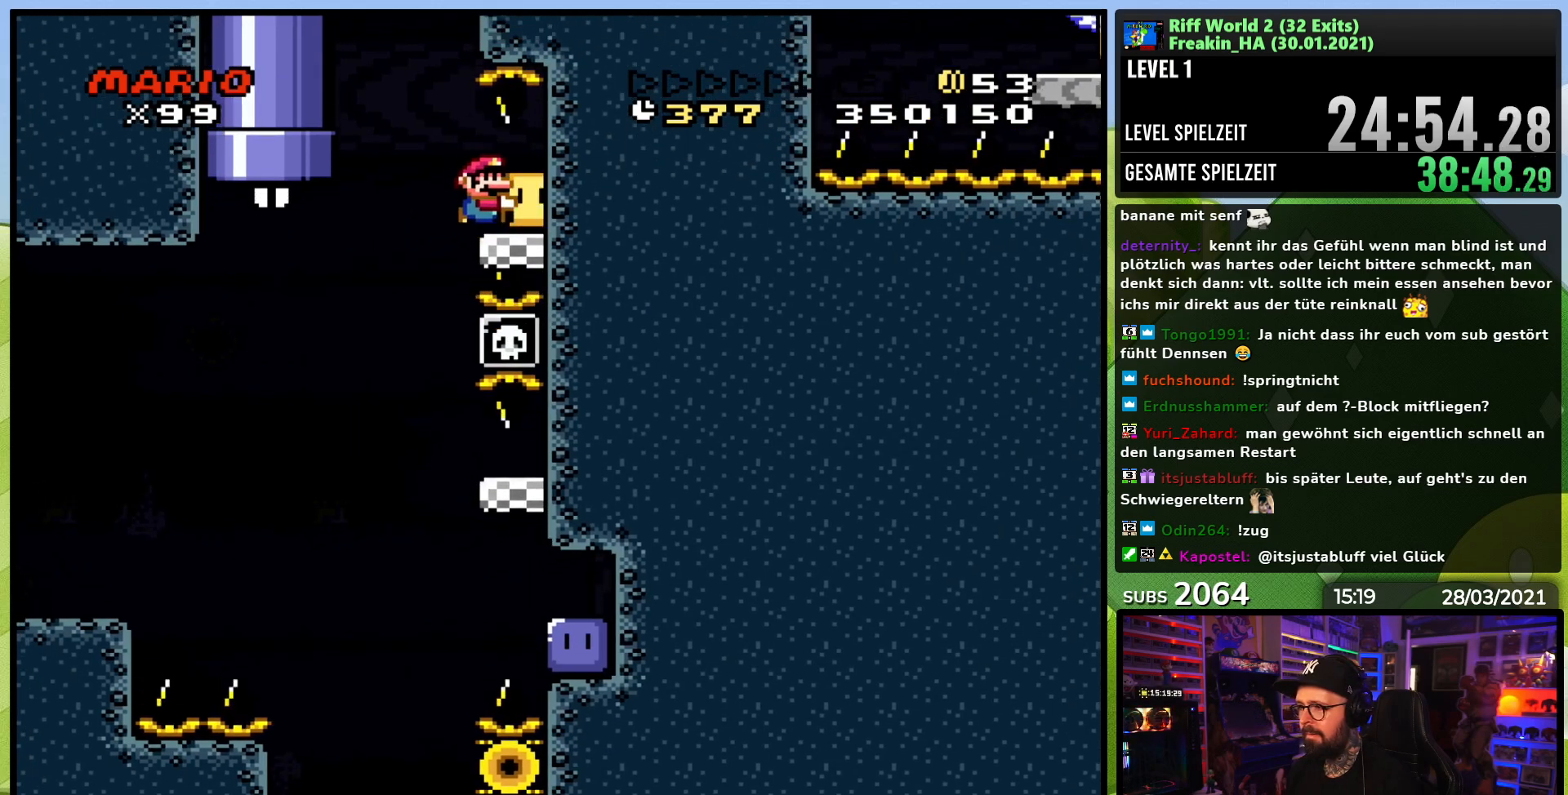
{"dt_ms": 500, "buttons": ["Y", "DPAD_LEFT"], "events": [[150, "DPAD_RIGHT", "up"], [167, "B", "up"], [233, "DPAD_LEFT", "down"]]}
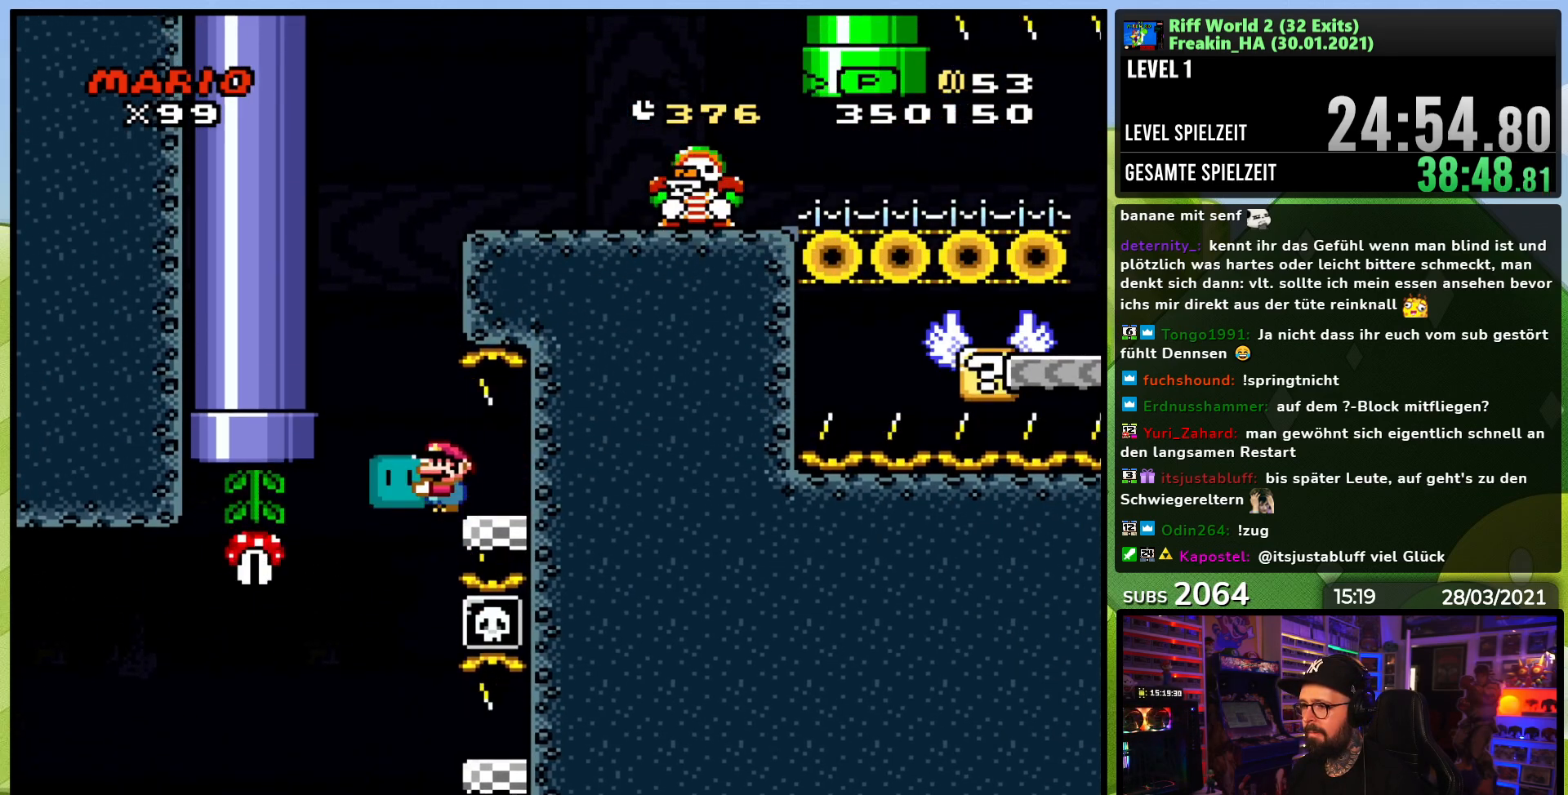
{"dt_ms": 500, "buttons": ["Y", "DPAD_RIGHT"], "events": [[17, "B", "down"], [83, "DPAD_LEFT", "up"], [83, "DPAD_RIGHT", "down"], [500, "B", "up"]]}
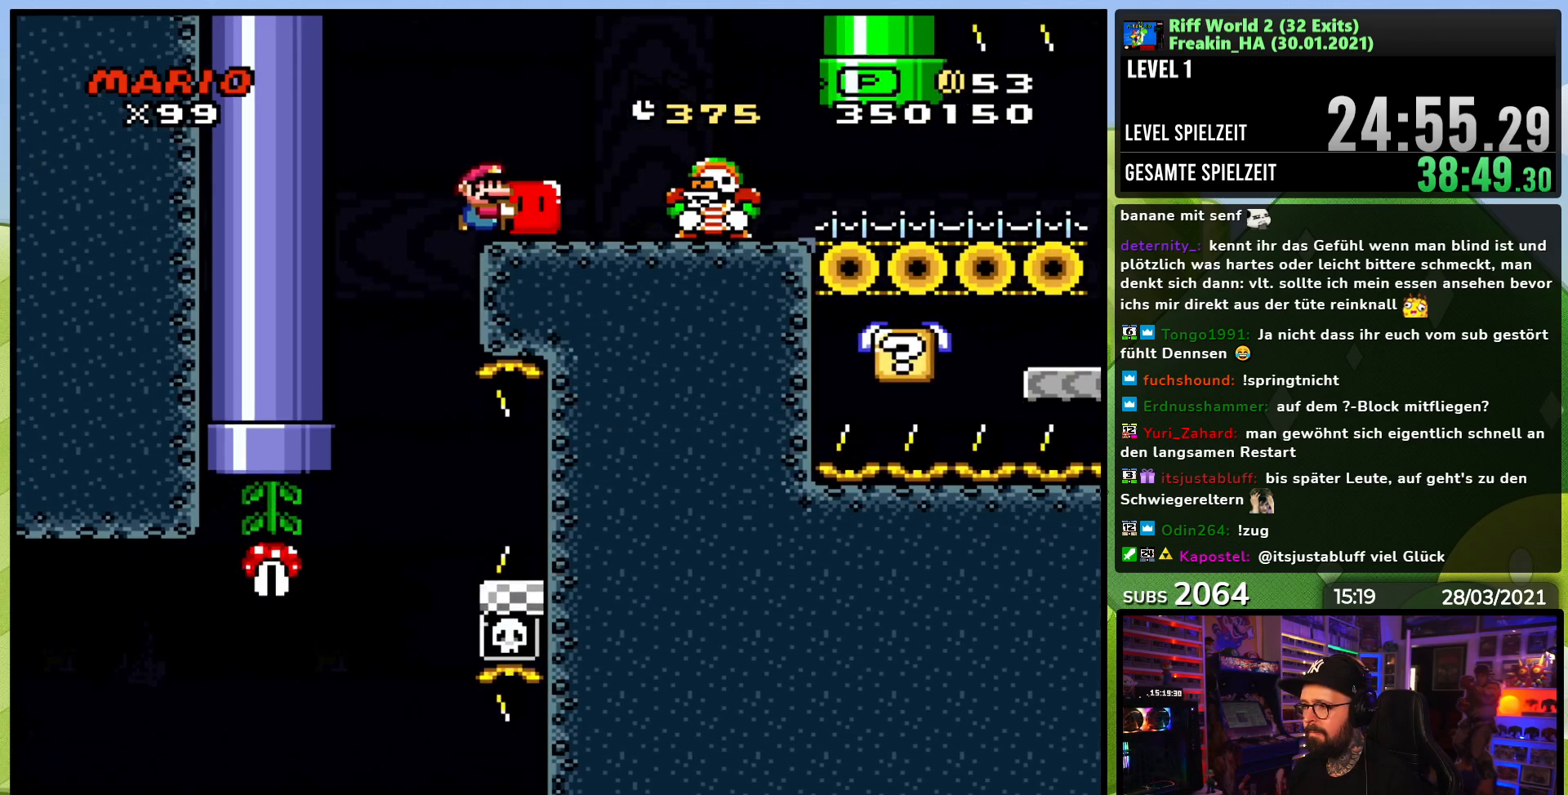
{"dt_ms": 500, "buttons": ["Y"], "events": [[50, "DPAD_RIGHT", "up"], [67, "B", "down"], [133, "B", "up"]]}
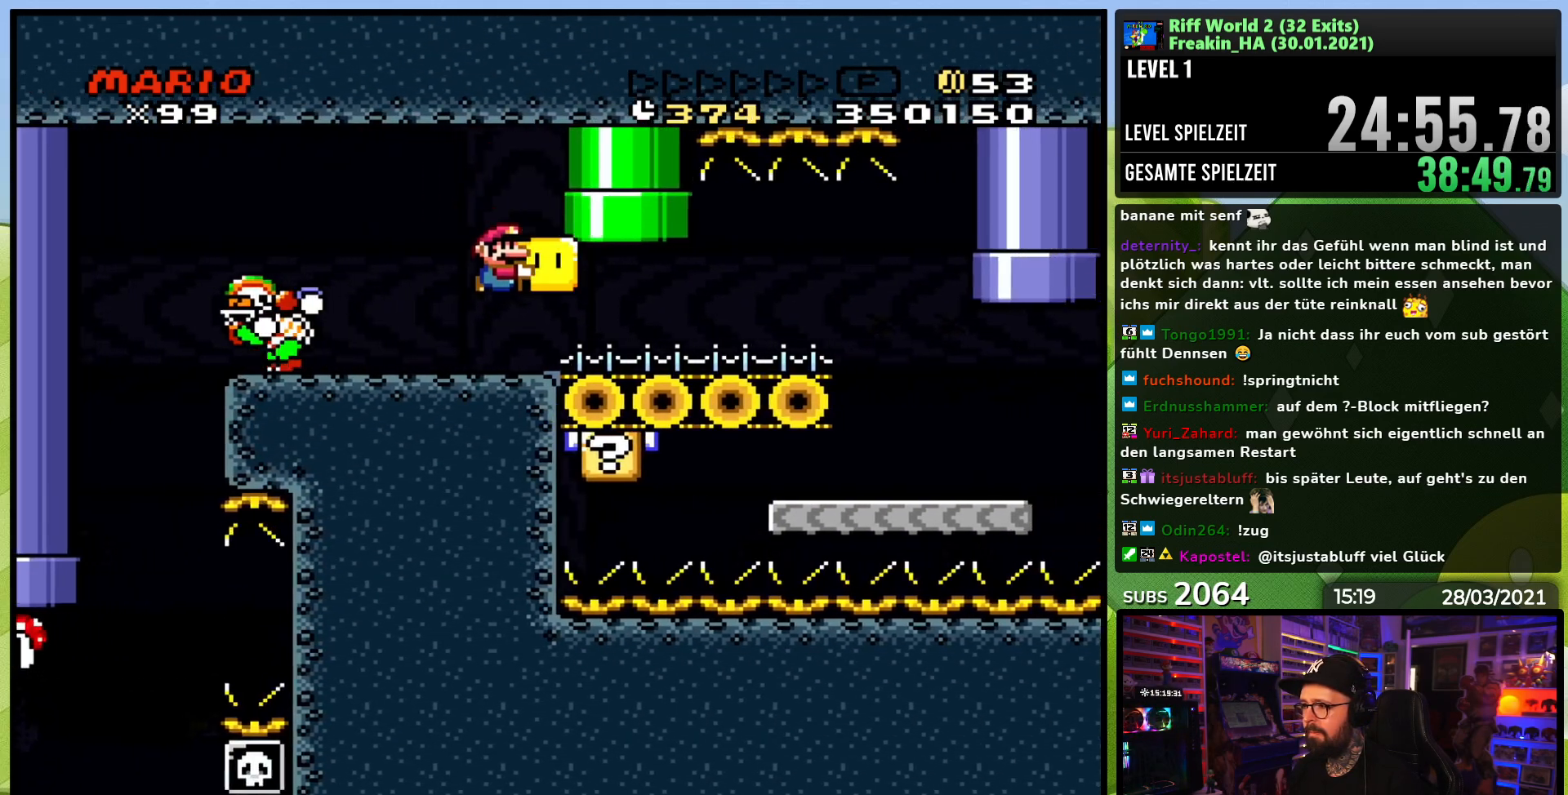
{"dt_ms": 500, "buttons": ["Y", "DPAD_RIGHT"], "events": [[67, "DPAD_RIGHT", "down"]]}
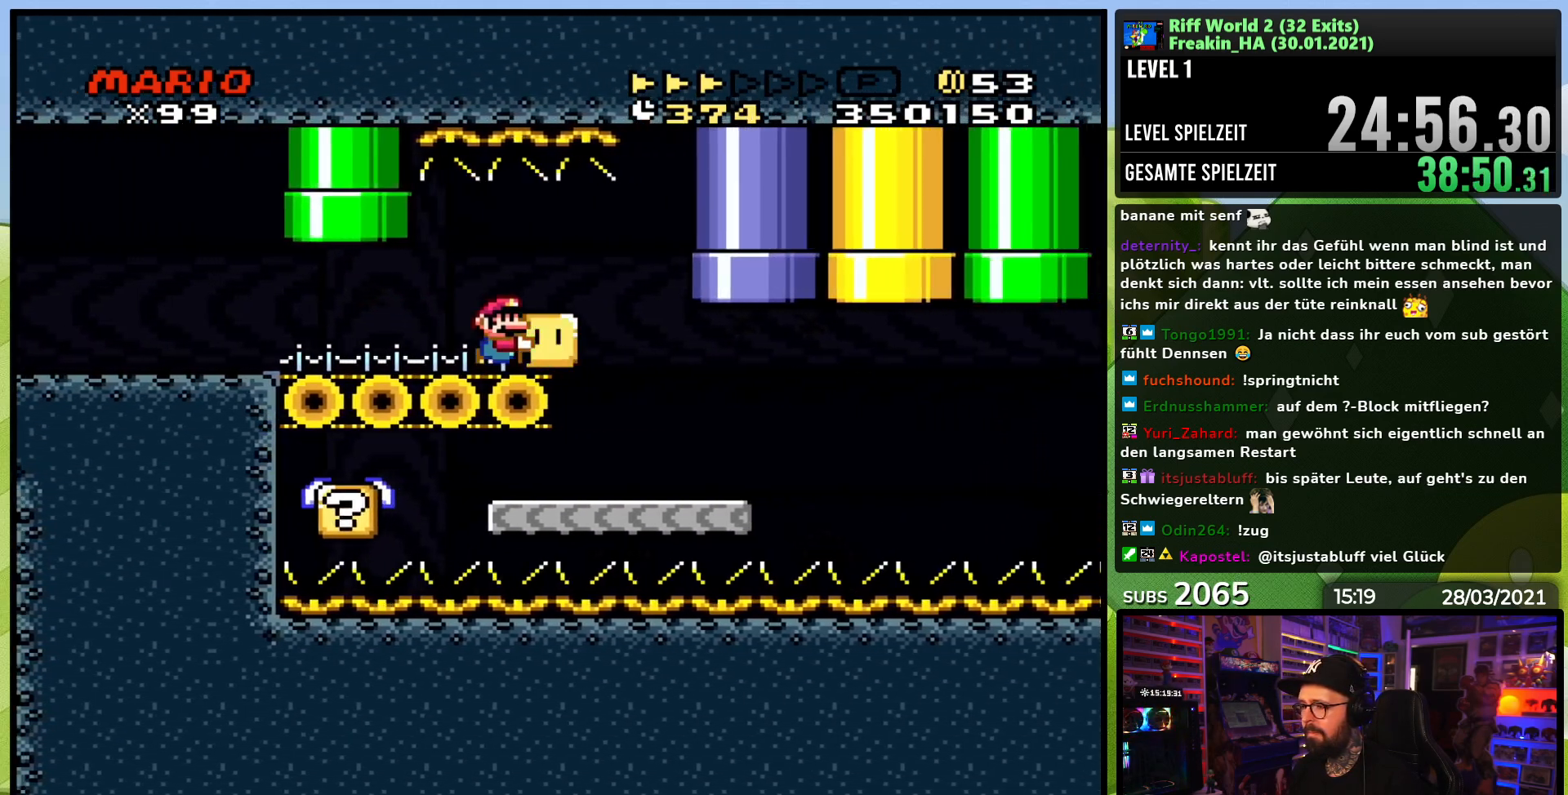
{"dt_ms": 500, "buttons": ["Y", "DPAD_LEFT"], "events": [[217, "DPAD_RIGHT", "up"], [300, "DPAD_LEFT", "down"]]}
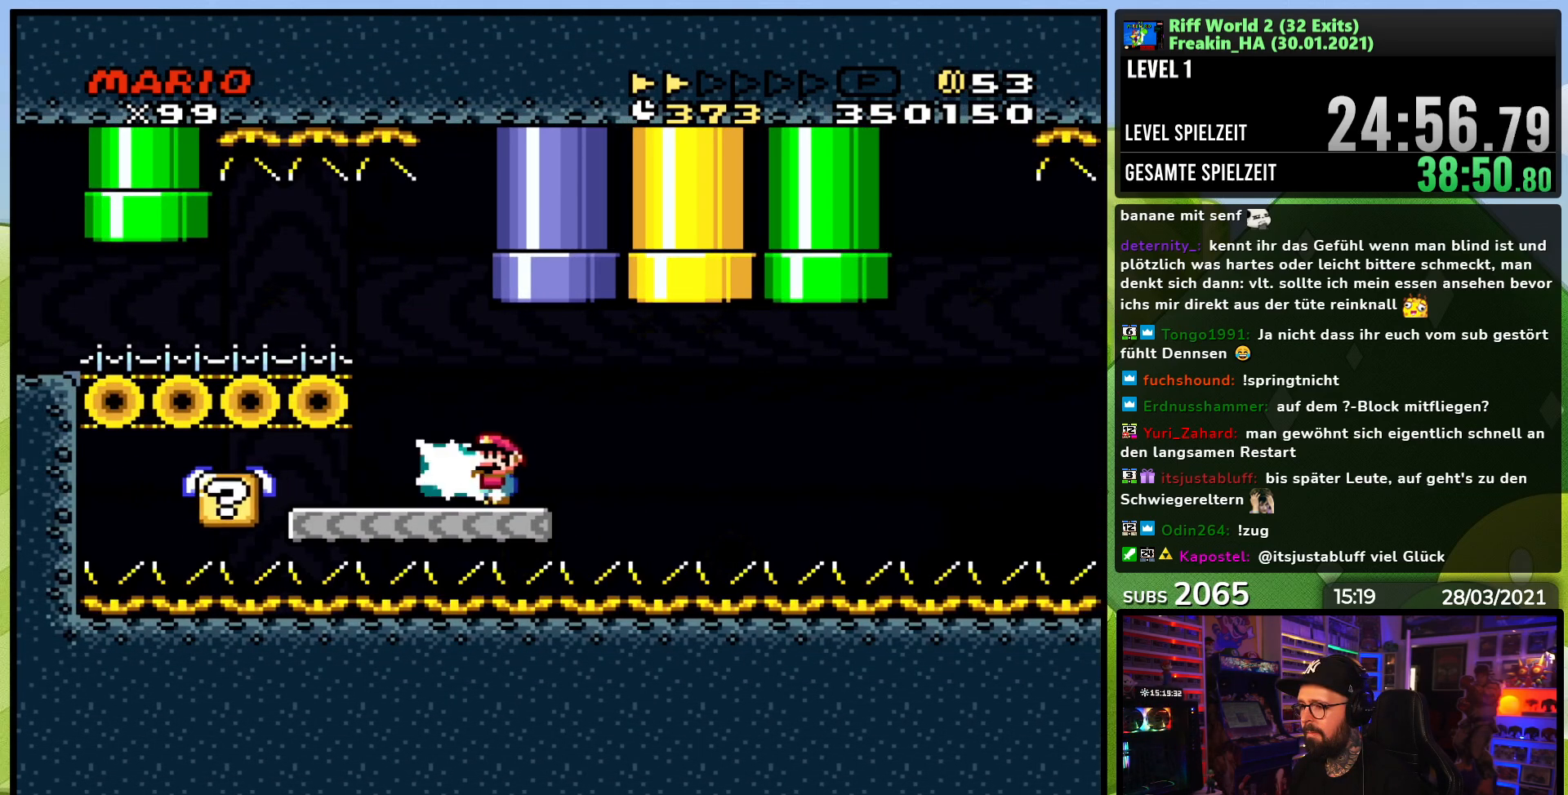
{"dt_ms": 500, "buttons": ["A", "X", "DPAD_LEFT"], "events": [[17, "Y", "up"], [33, "DPAD_LEFT", "up"], [50, "DPAD_RIGHT", "down"], [83, "X", "down"], [367, "A", "down"], [417, "DPAD_RIGHT", "up"], [433, "DPAD_UP", "down"], [450, "DPAD_LEFT", "down"], [483, "DPAD_UP", "up"]]}
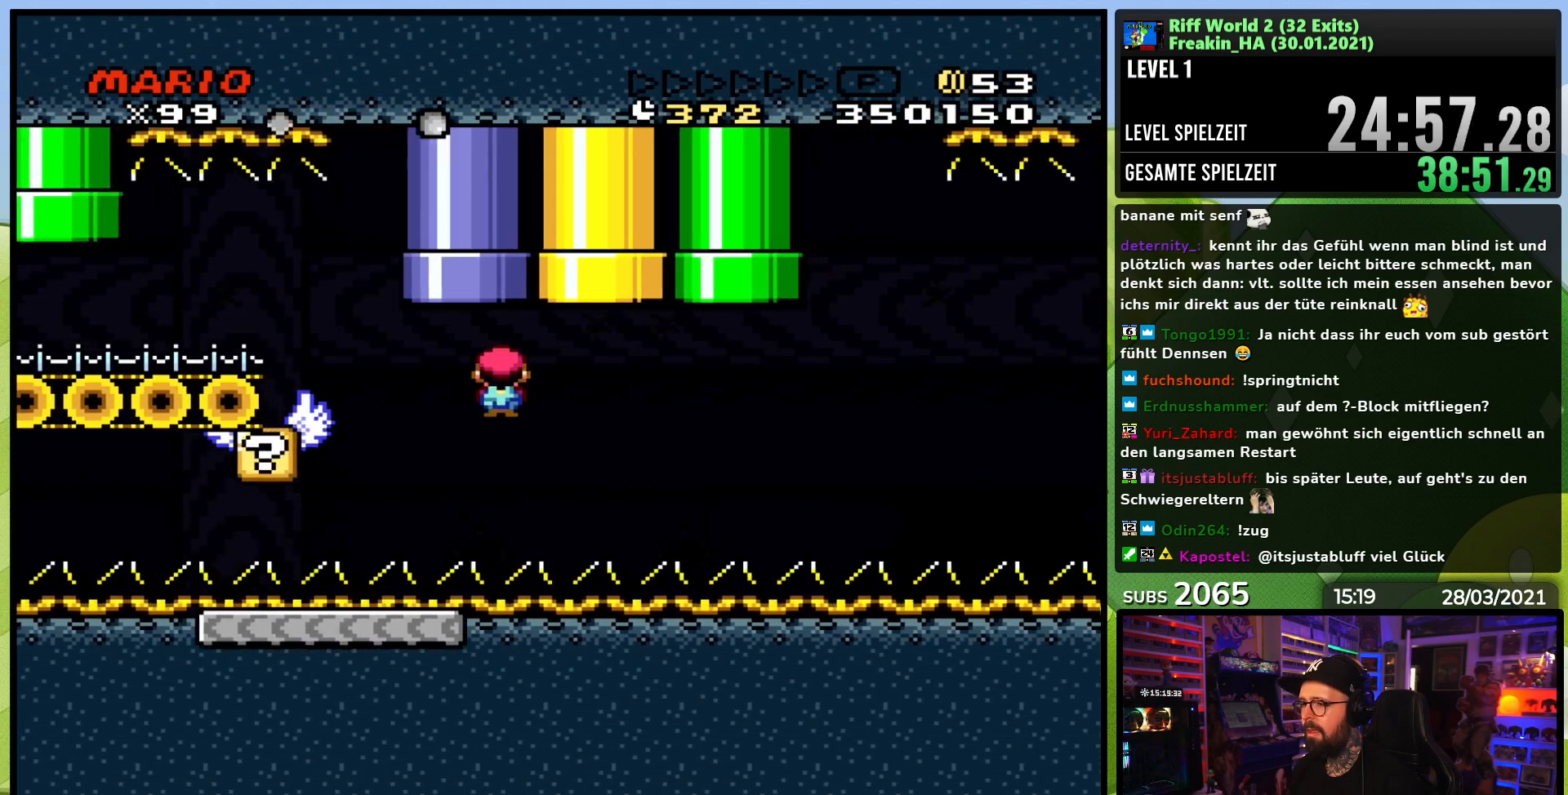
{"dt_ms": 500, "buttons": [], "events": [[167, "DPAD_LEFT", "up"], [200, "DPAD_RIGHT", "down"], [317, "DPAD_RIGHT", "up"], [383, "A", "up"], [467, "X", "up"]]}
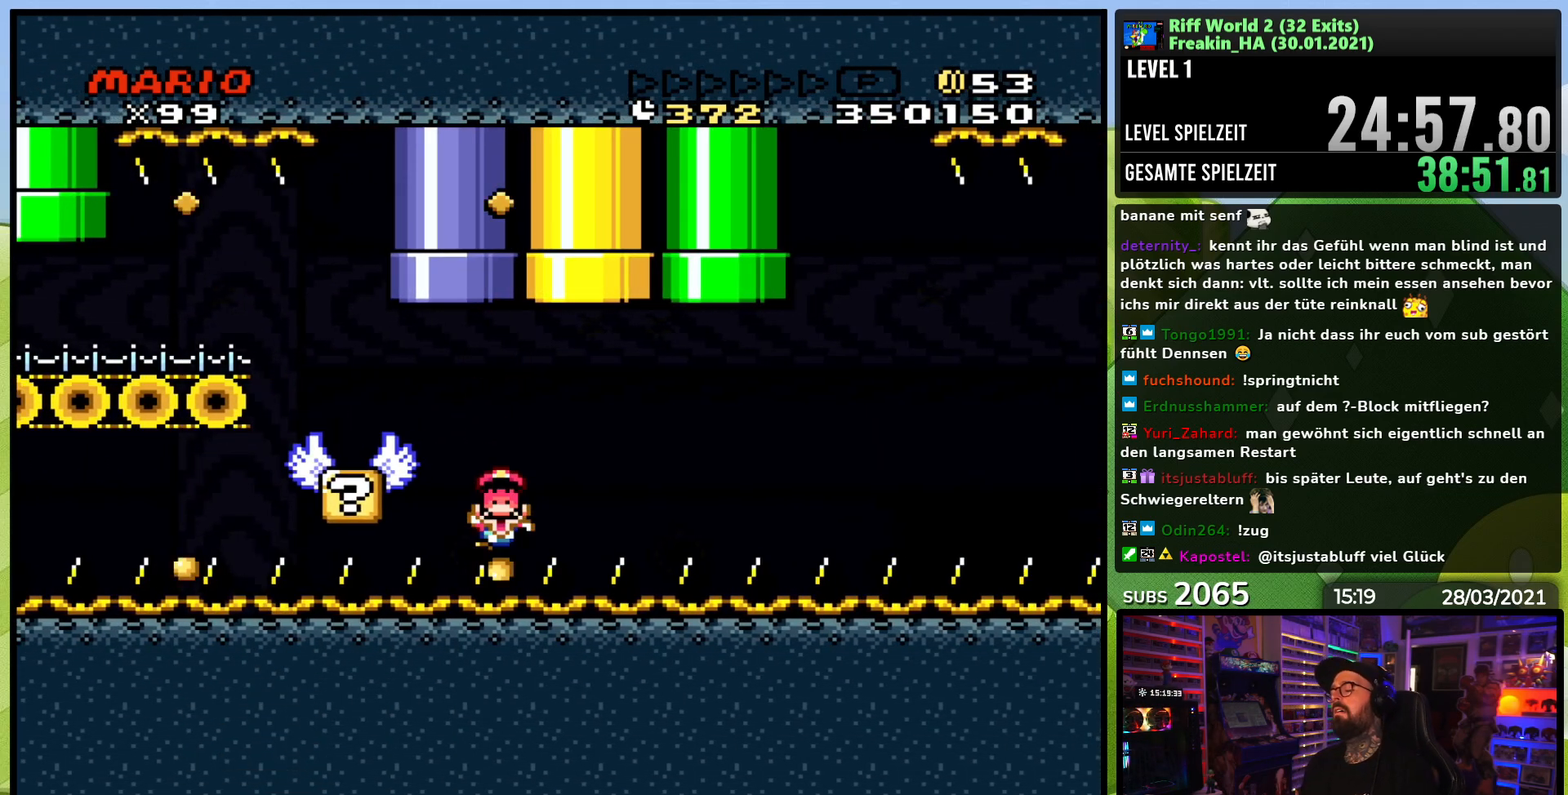
{"dt_ms": 500, "buttons": [], "events": []}
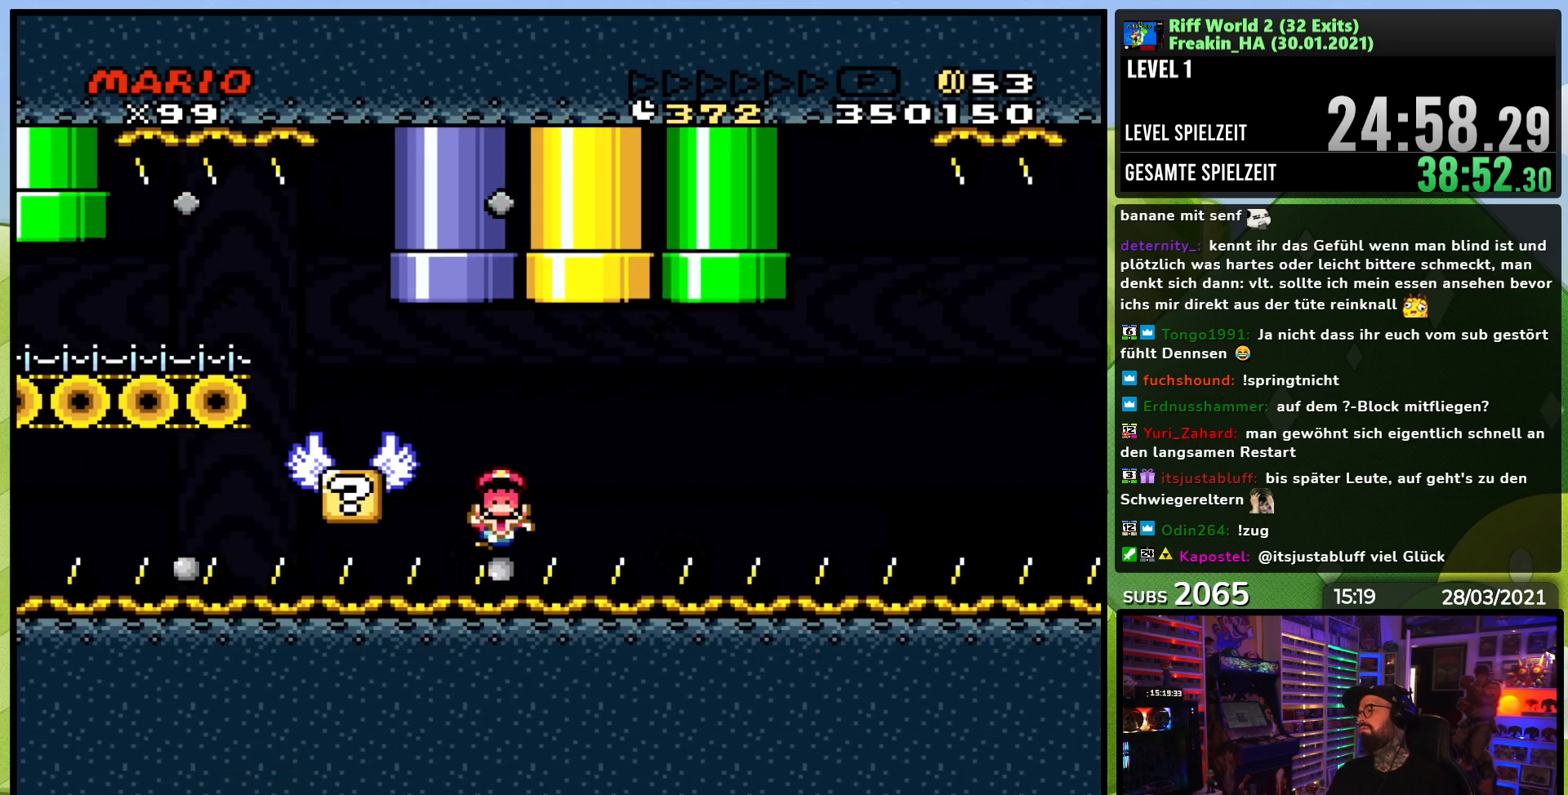
{"dt_ms": 500, "buttons": [], "events": []}
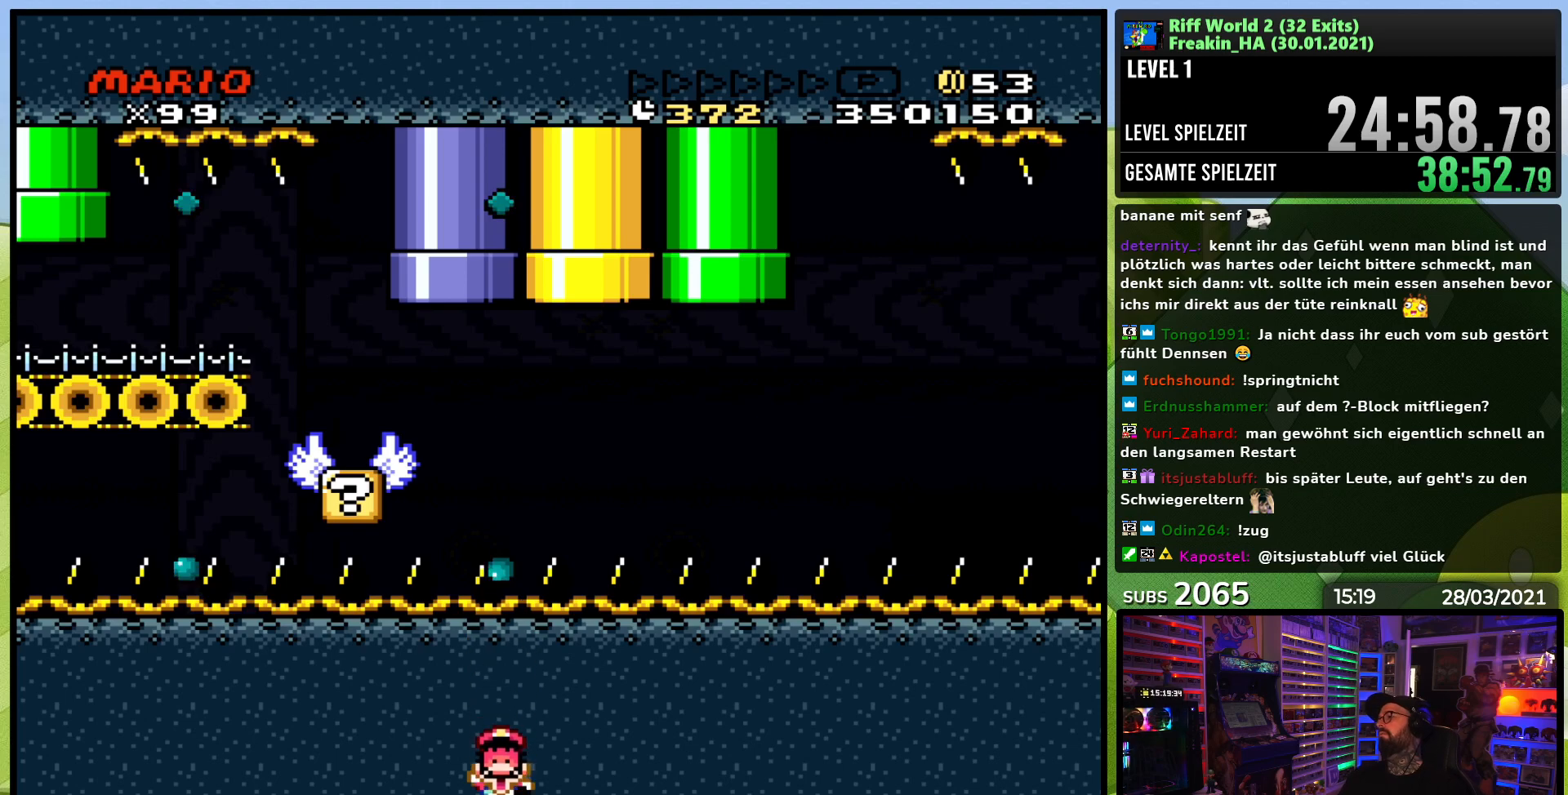
{"dt_ms": 500, "buttons": [], "events": []}
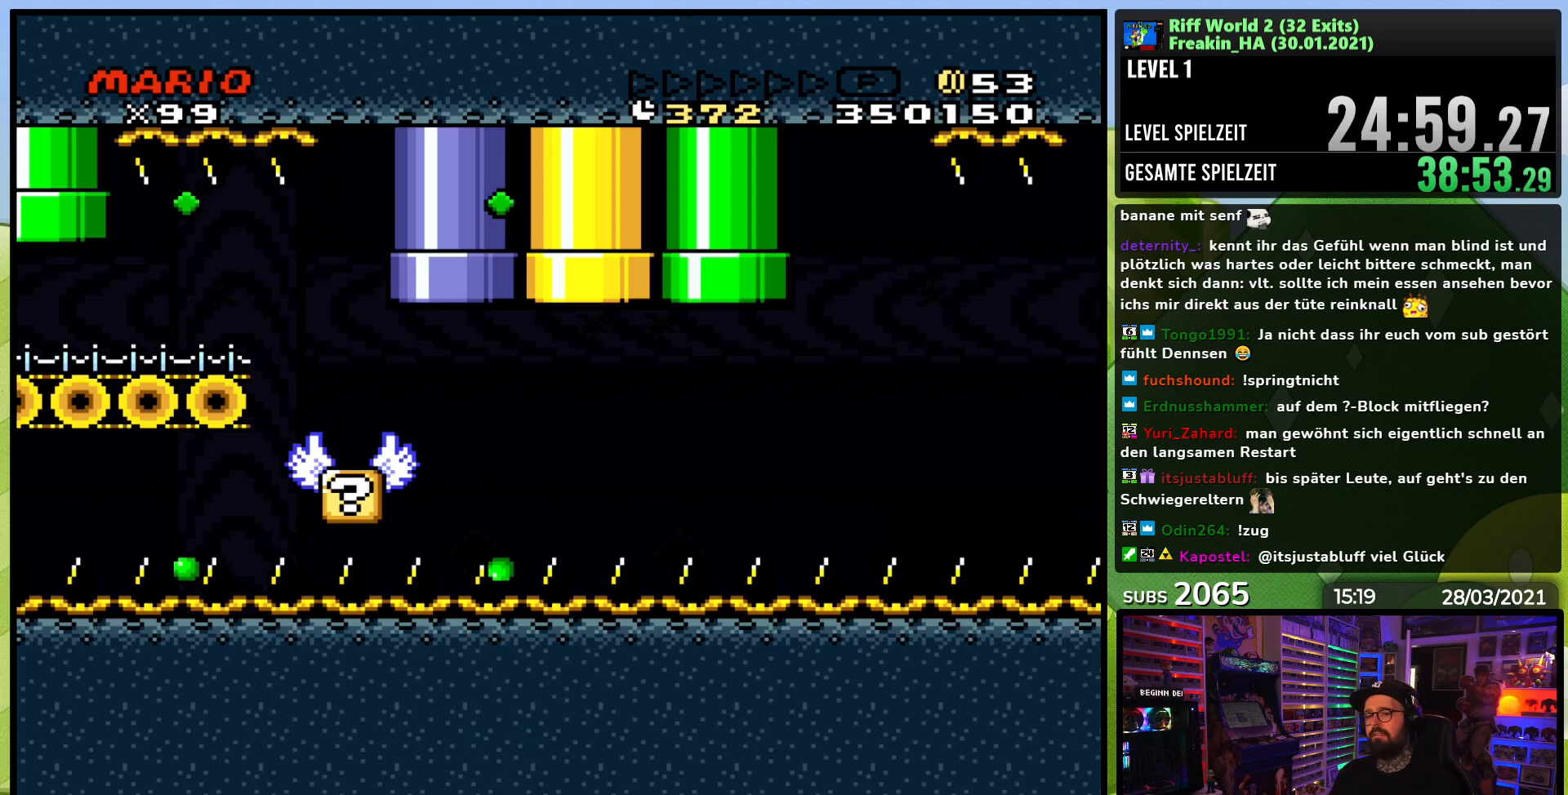
{"dt_ms": 500, "buttons": [], "events": []}
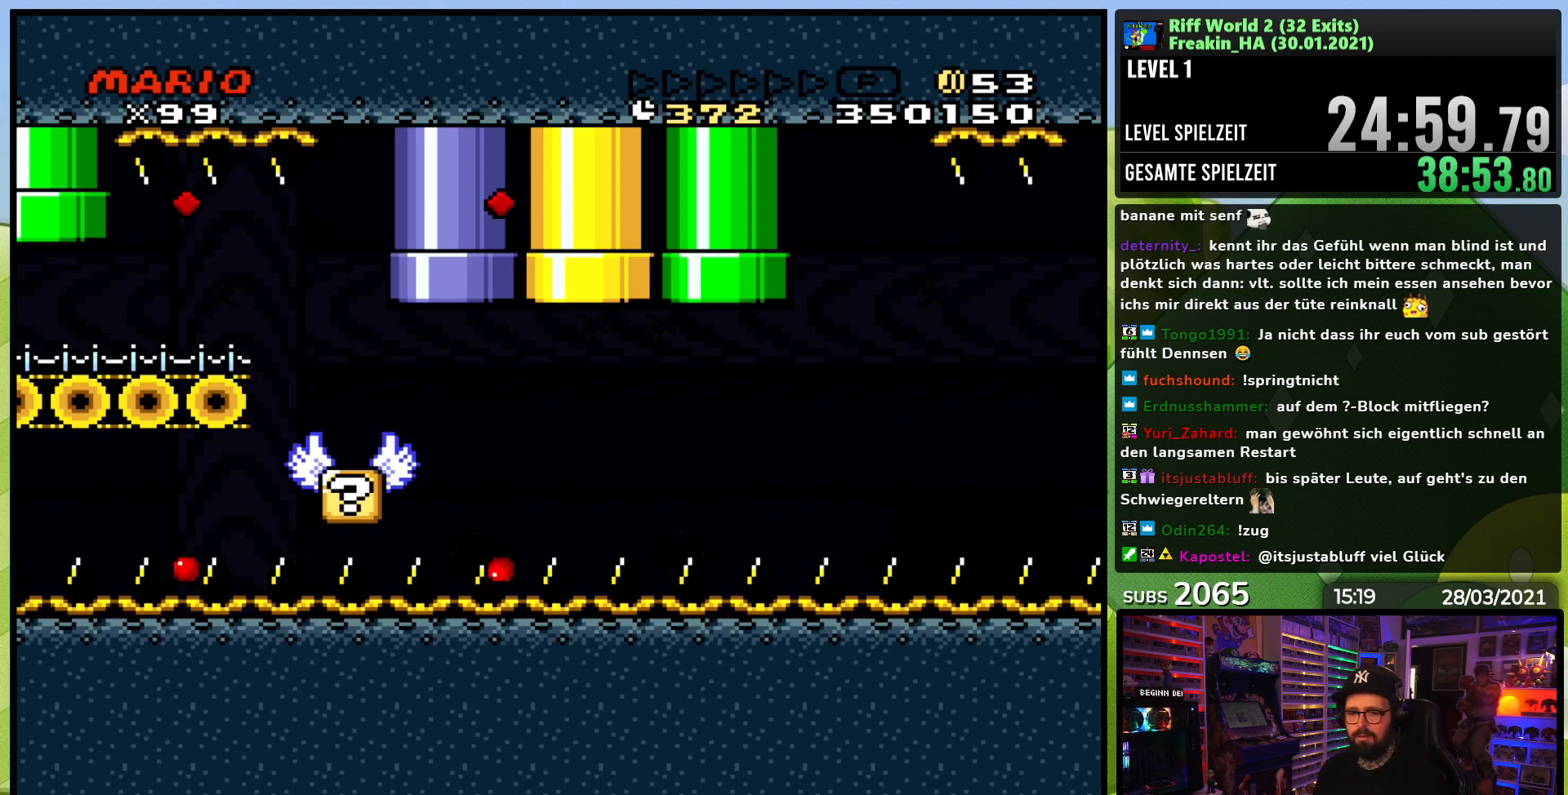
{"dt_ms": 500, "buttons": ["A"], "events": [[100, "A", "down"], [200, "A", "up"], [267, "A", "down"], [367, "A", "up"], [433, "A", "down"]]}
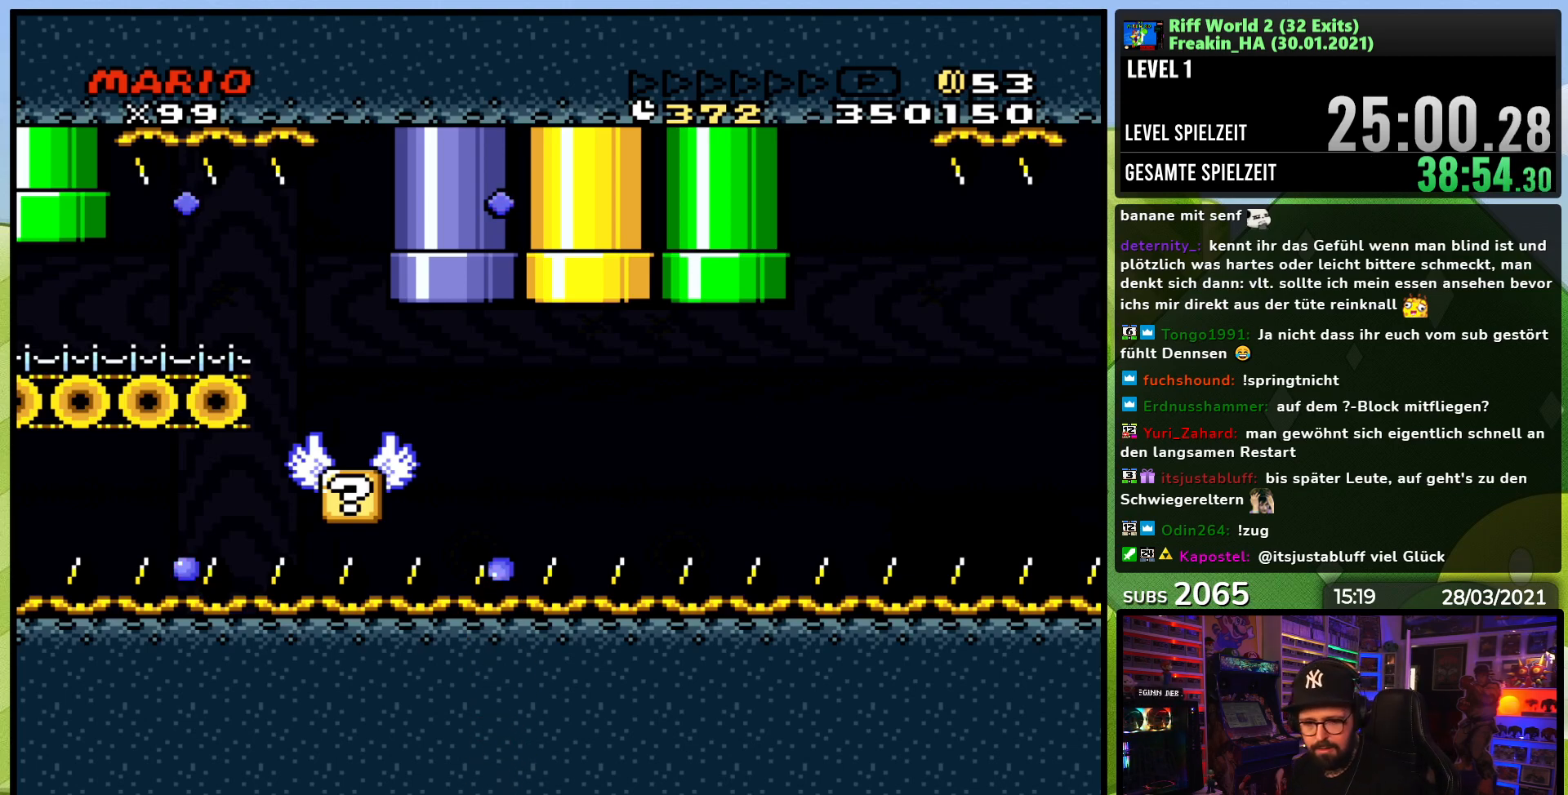
{"dt_ms": 500, "buttons": [], "events": [[50, "A", "up"], [117, "A", "down"], [233, "A", "up"], [350, "A", "down"], [467, "A", "up"]]}
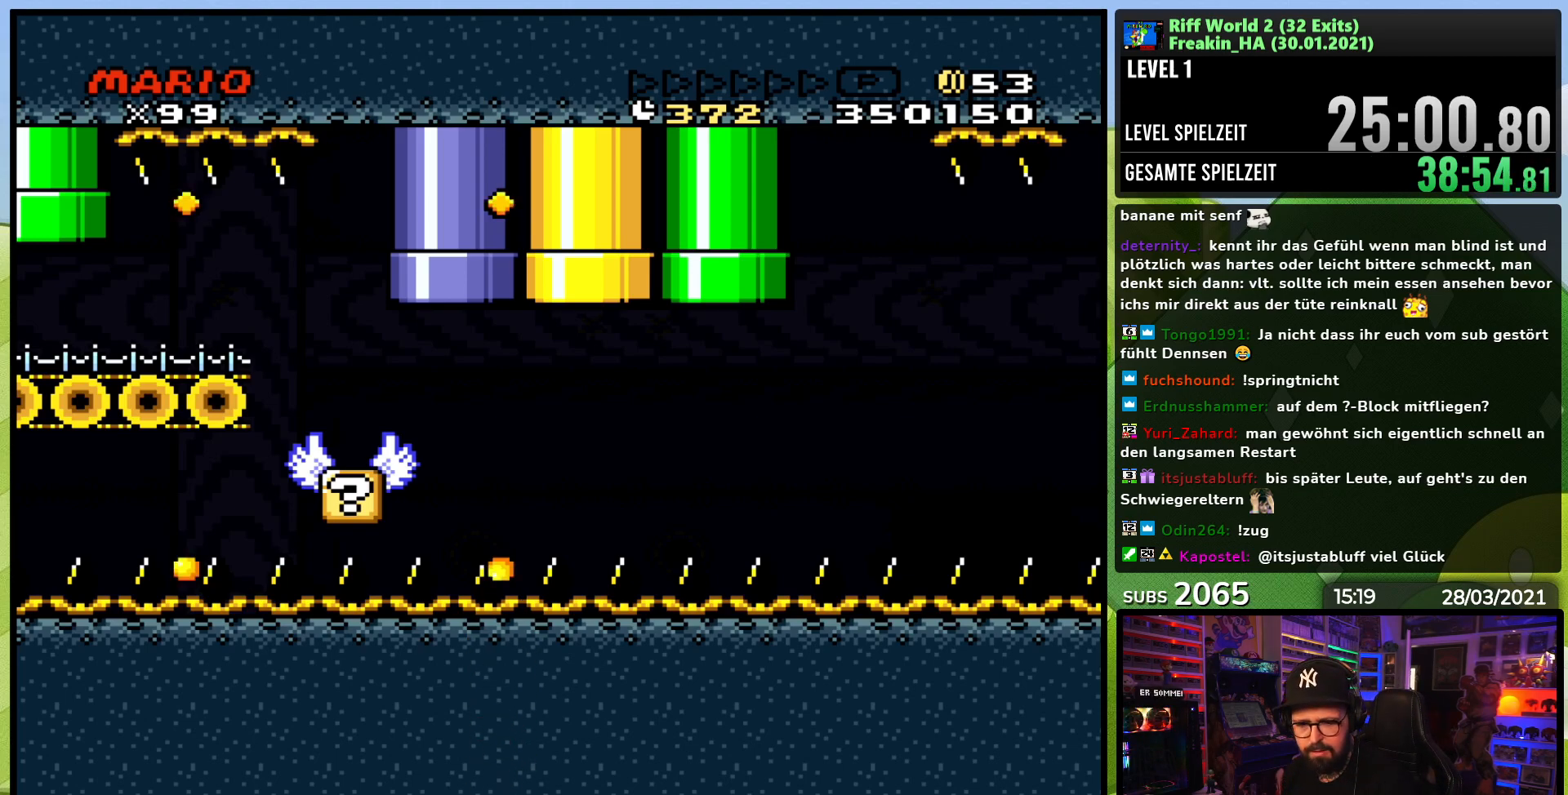
{"dt_ms": 500, "buttons": [], "events": [[83, "A", "down"], [200, "A", "up"]]}
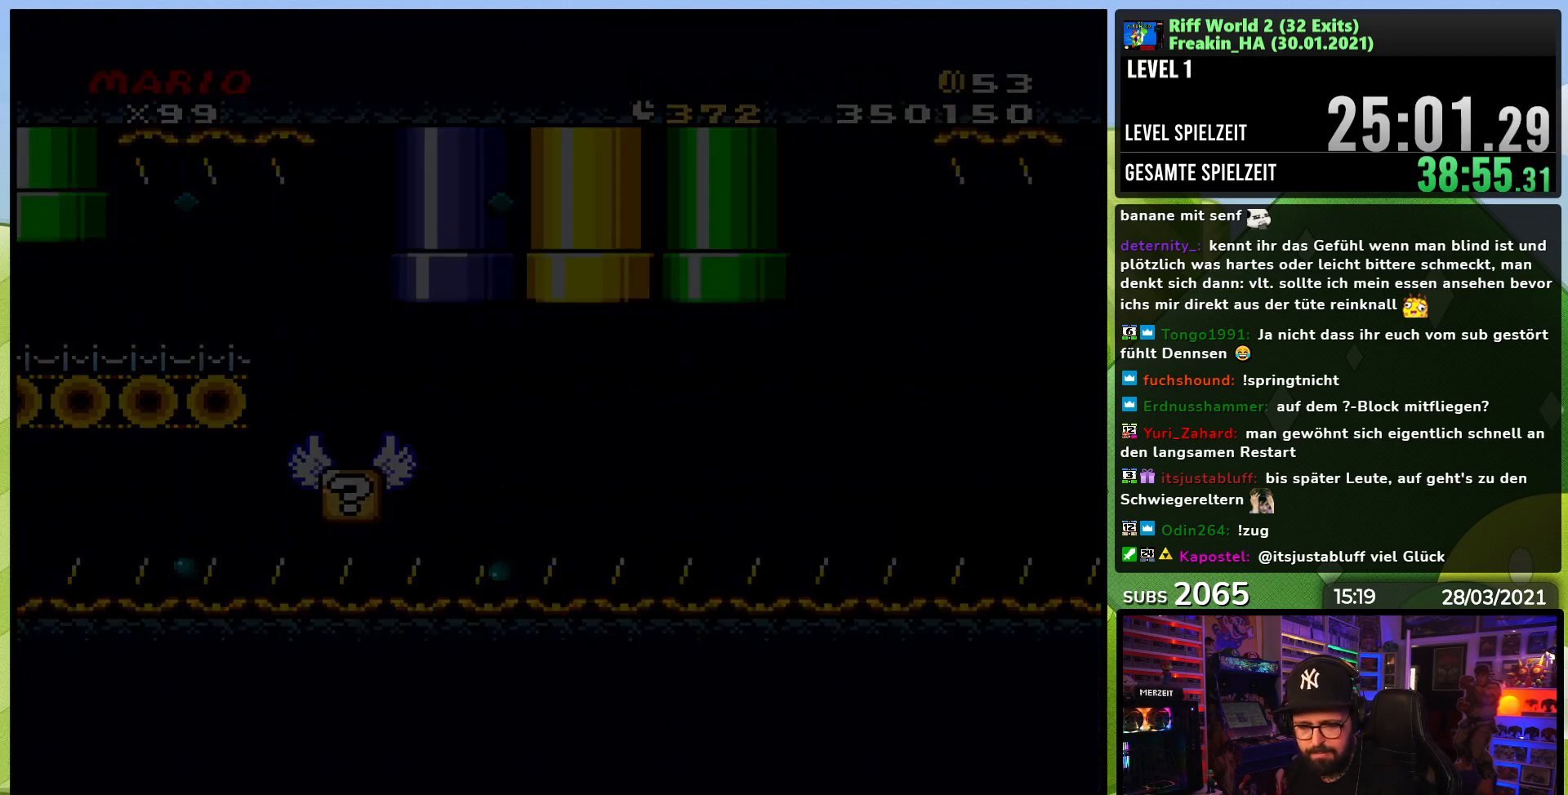
{"dt_ms": 500, "buttons": [], "events": []}
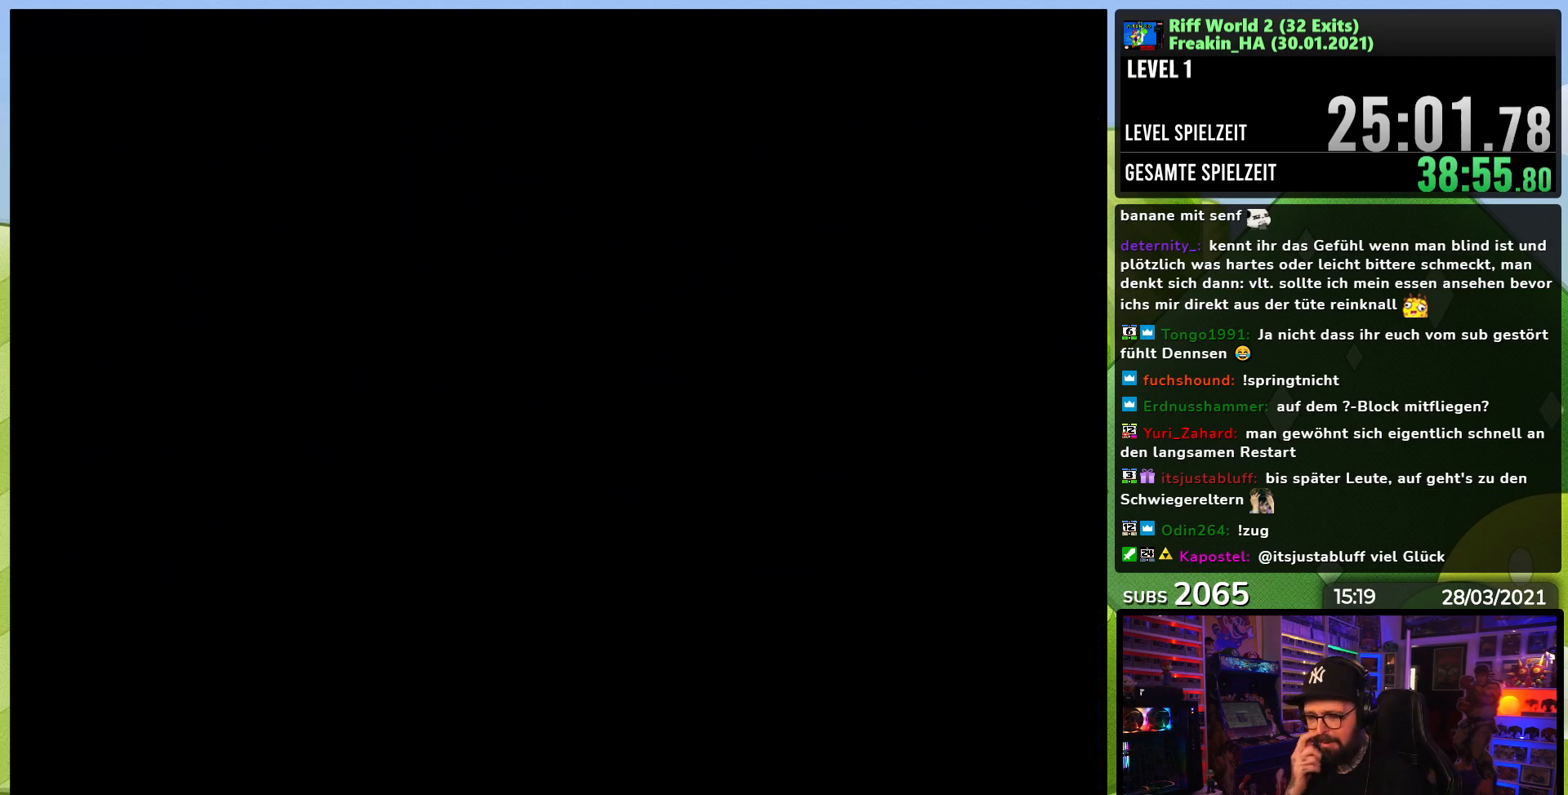
{"dt_ms": 500, "buttons": [], "events": []}
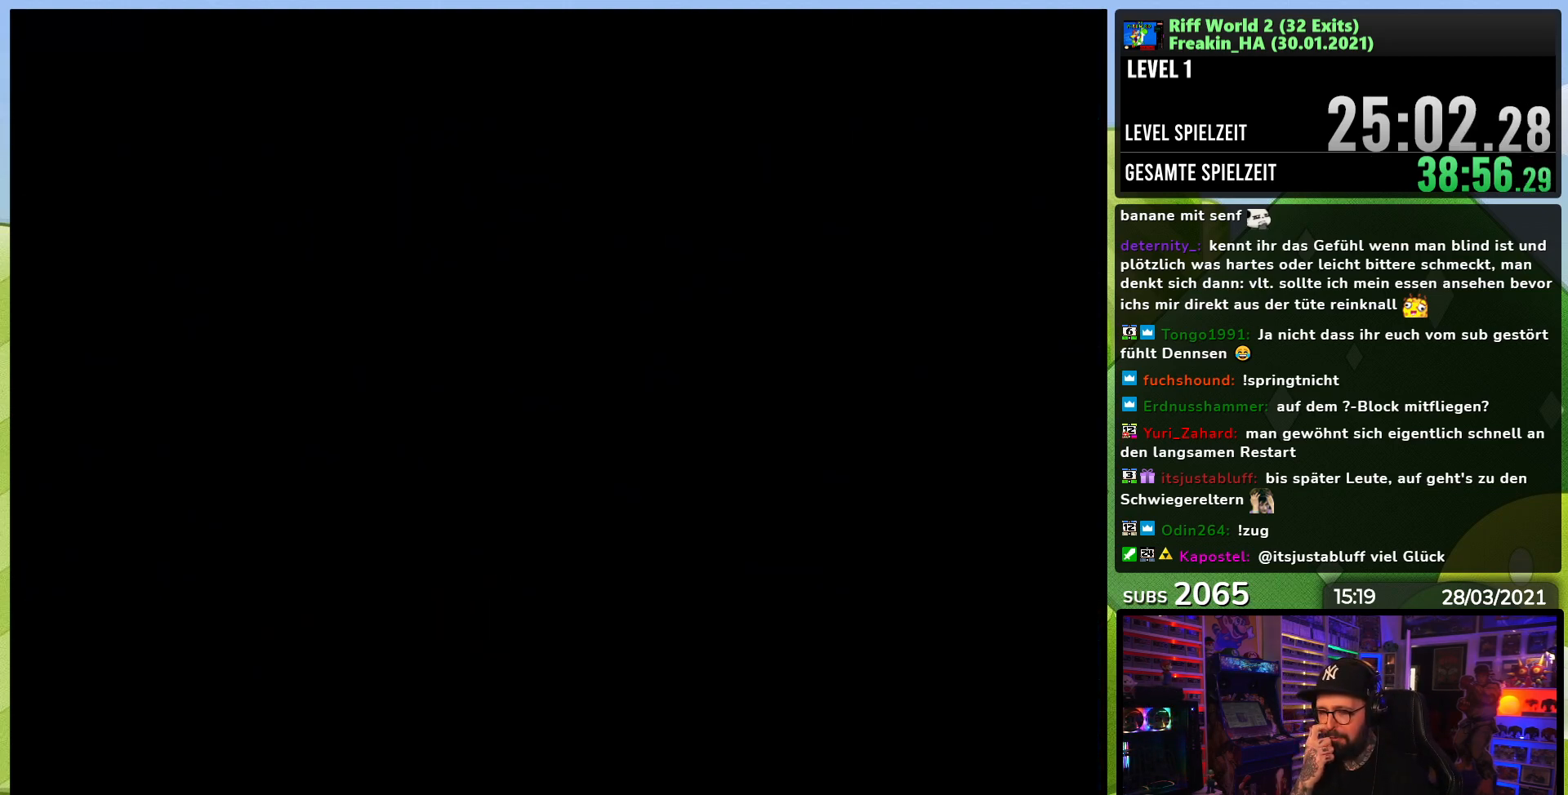
{"dt_ms": 500, "buttons": [], "events": []}
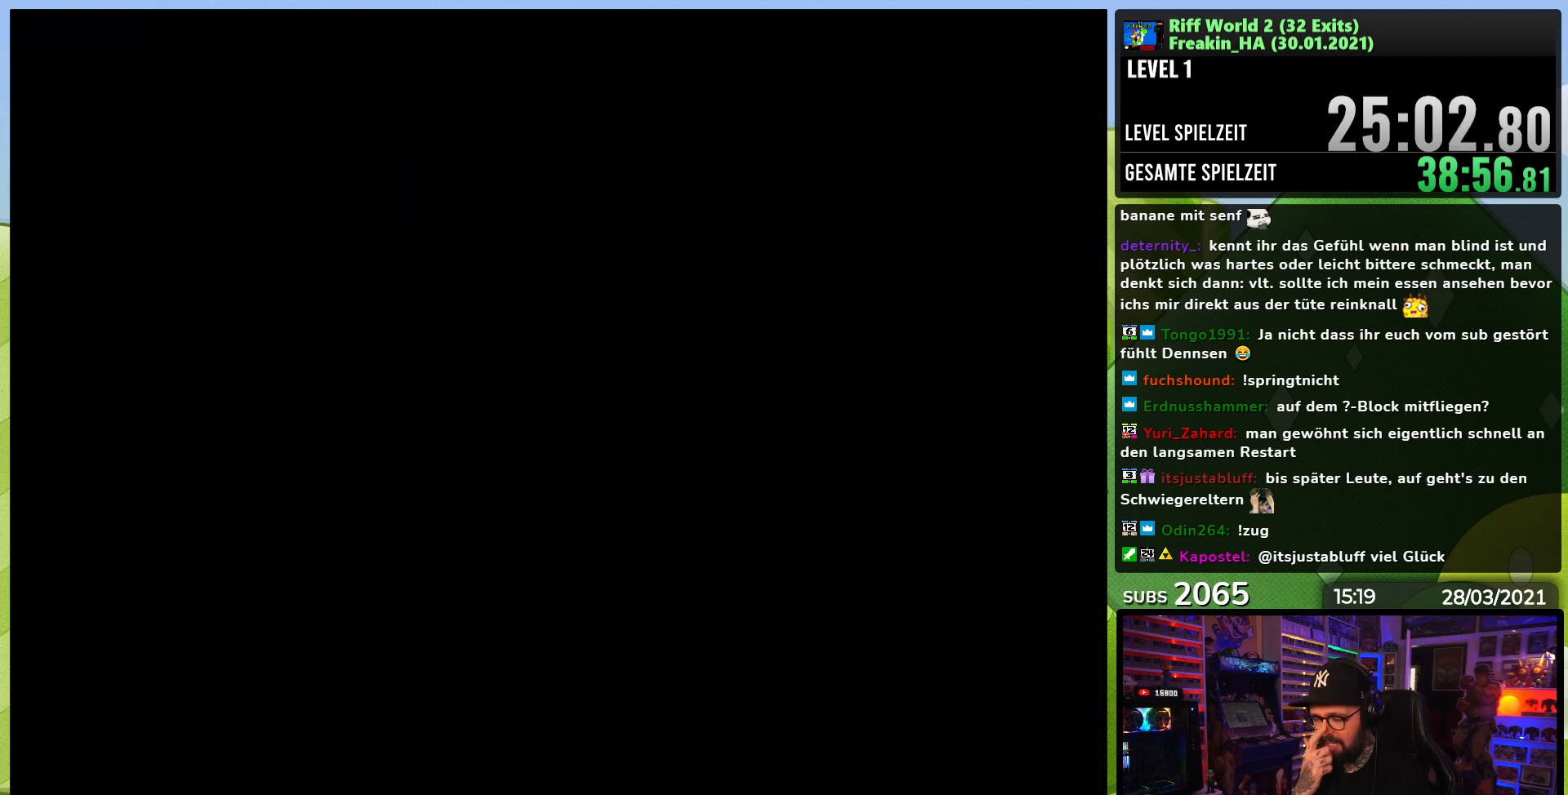
{"dt_ms": 500, "buttons": [], "events": []}
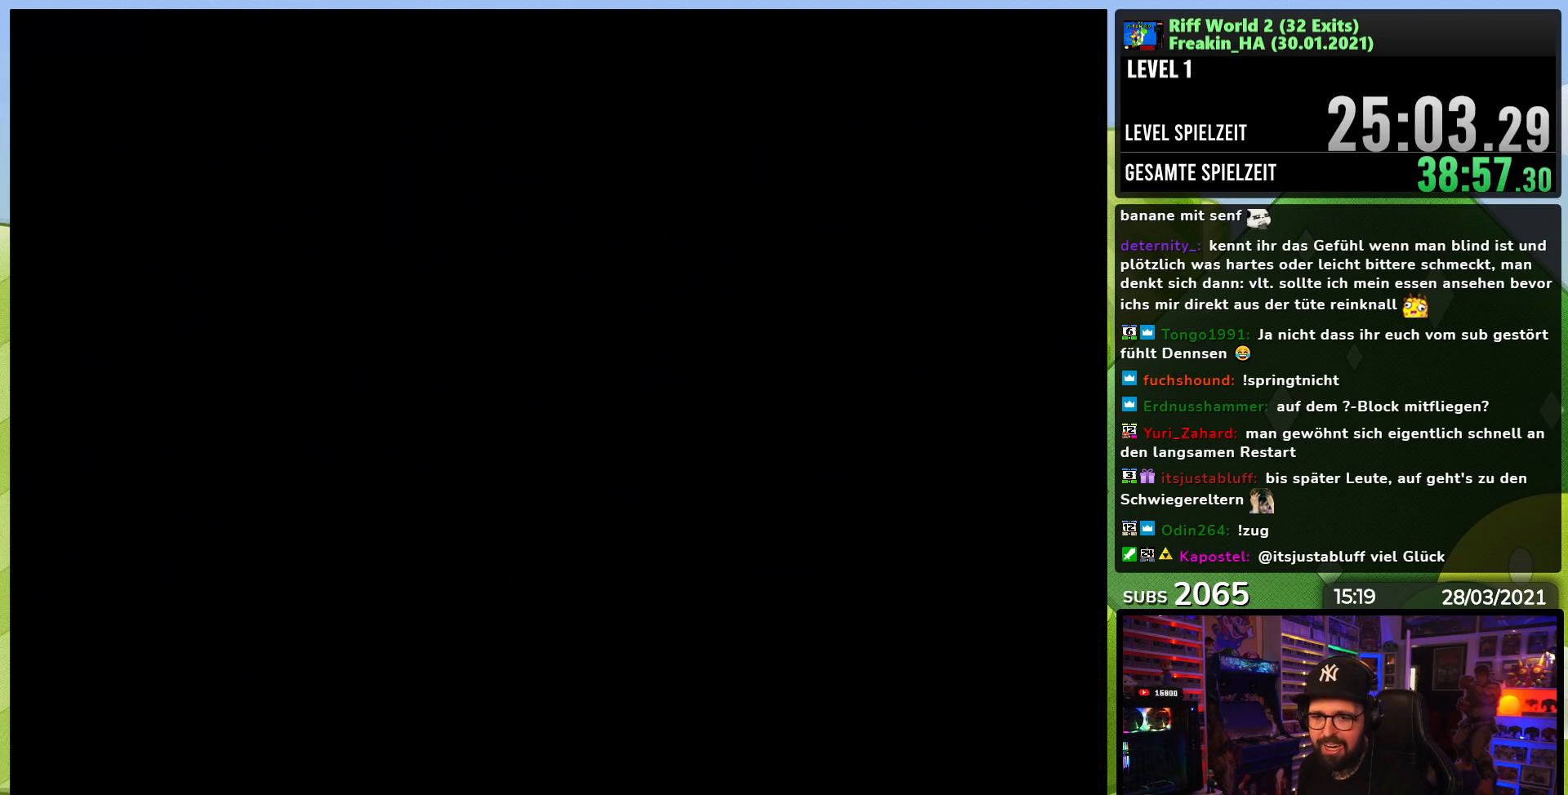
{"dt_ms": 500, "buttons": [], "events": []}
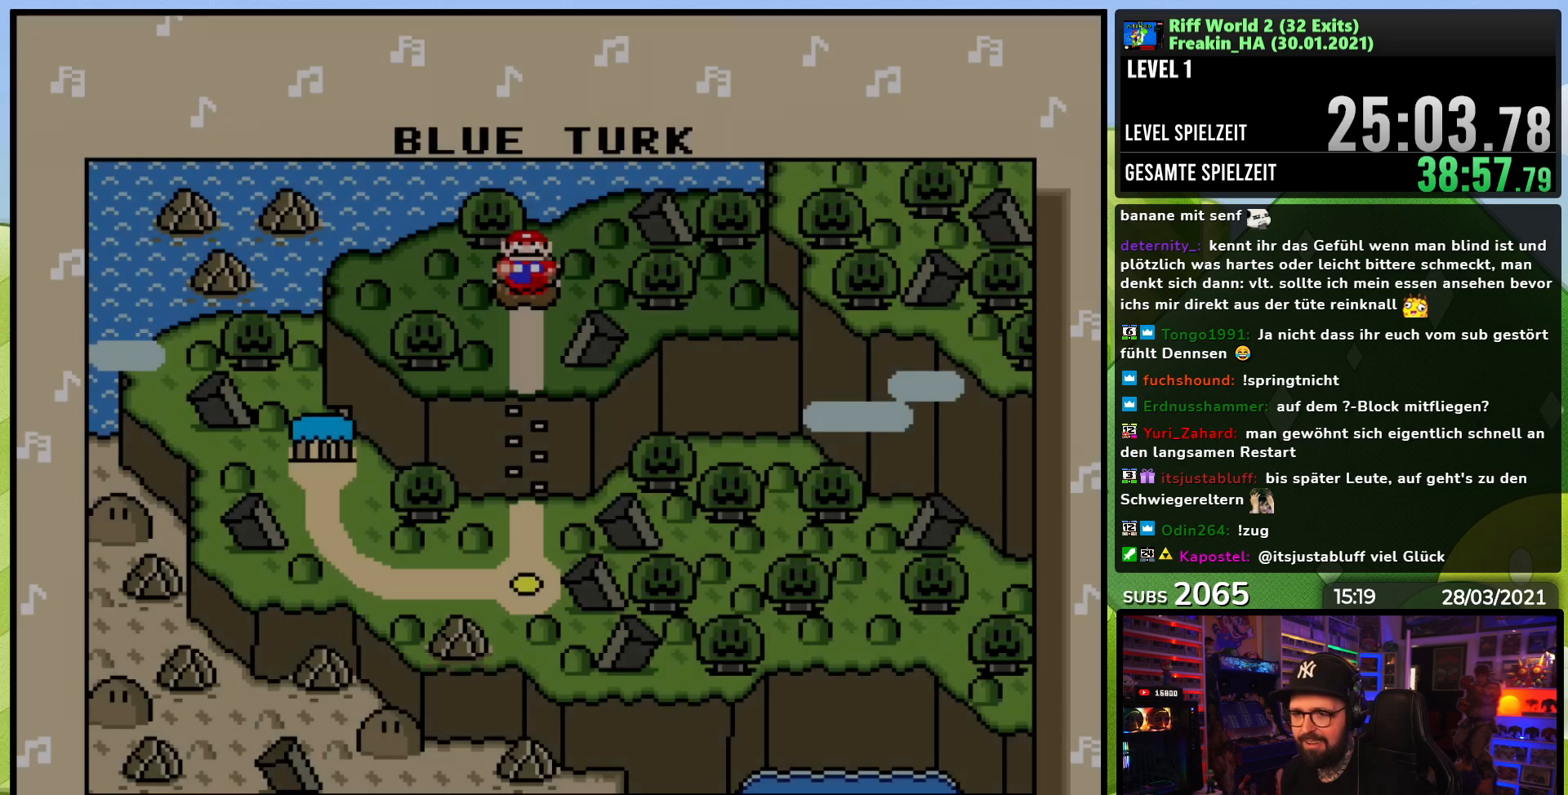
{"dt_ms": 500, "buttons": [], "events": [[250, "A", "down"], [400, "A", "up"]]}
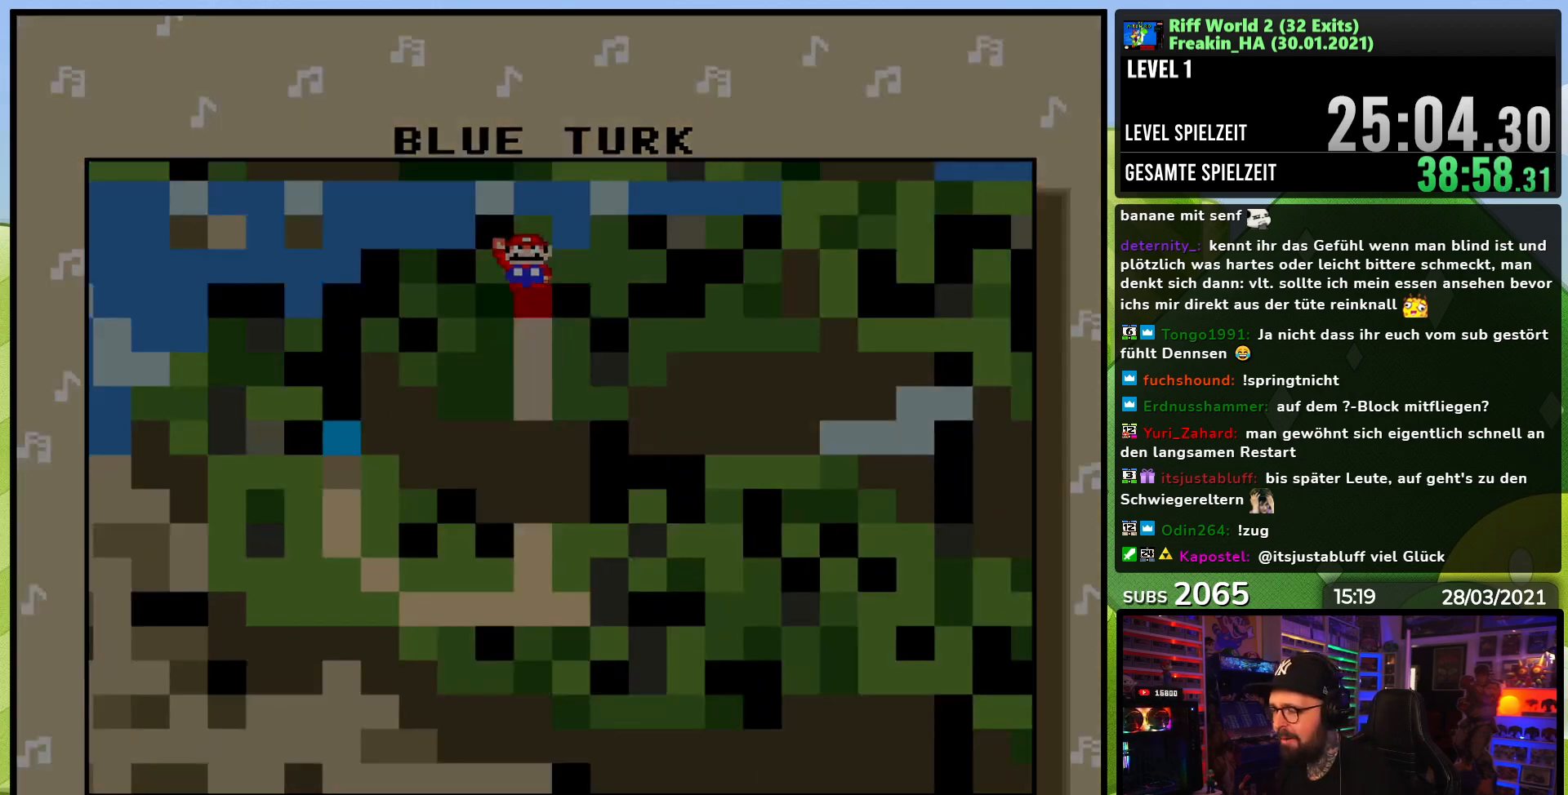
{"dt_ms": 500, "buttons": [], "events": []}
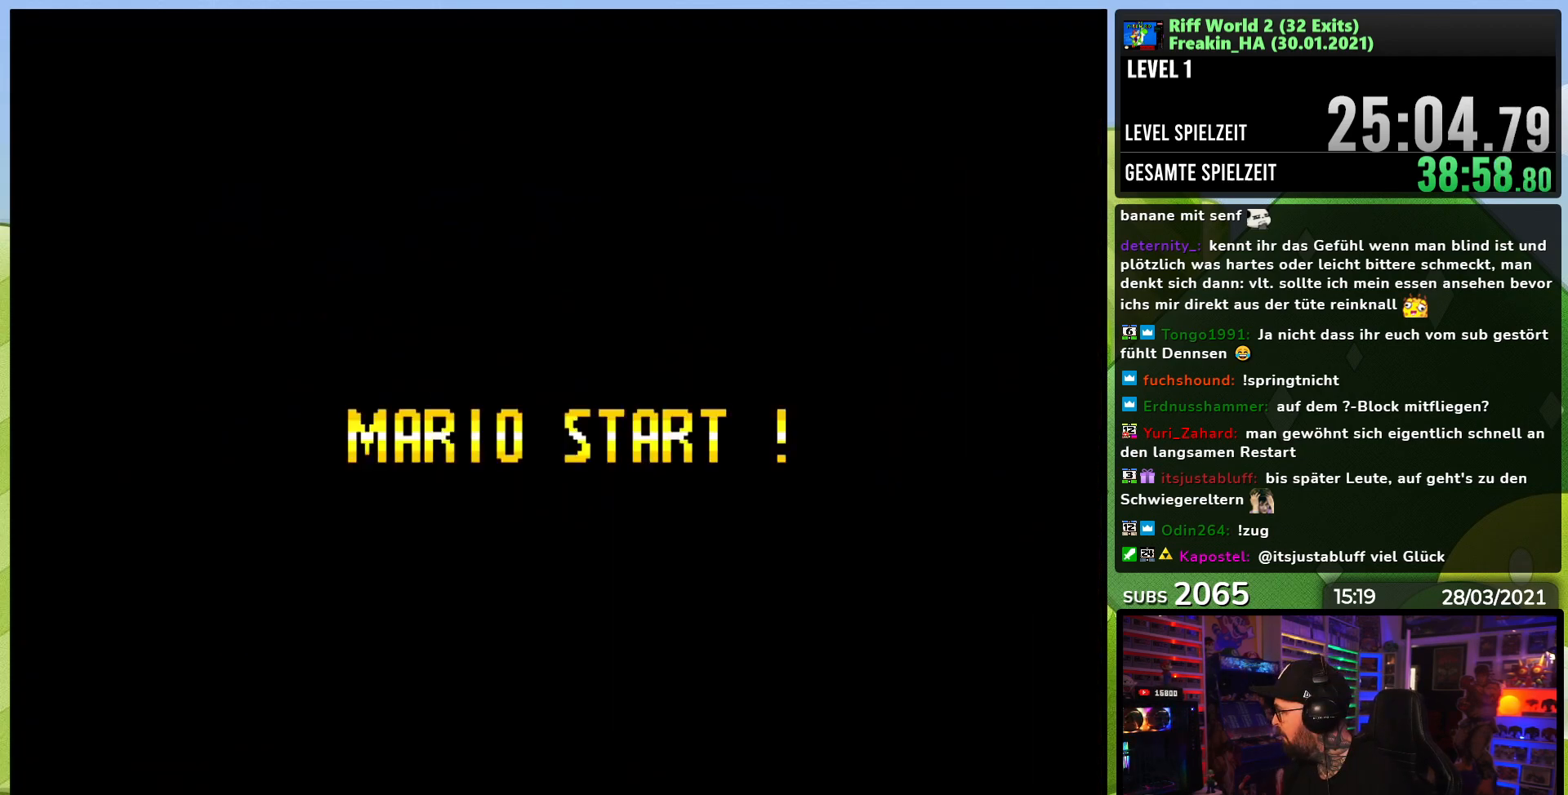
{"dt_ms": 500, "buttons": [], "events": []}
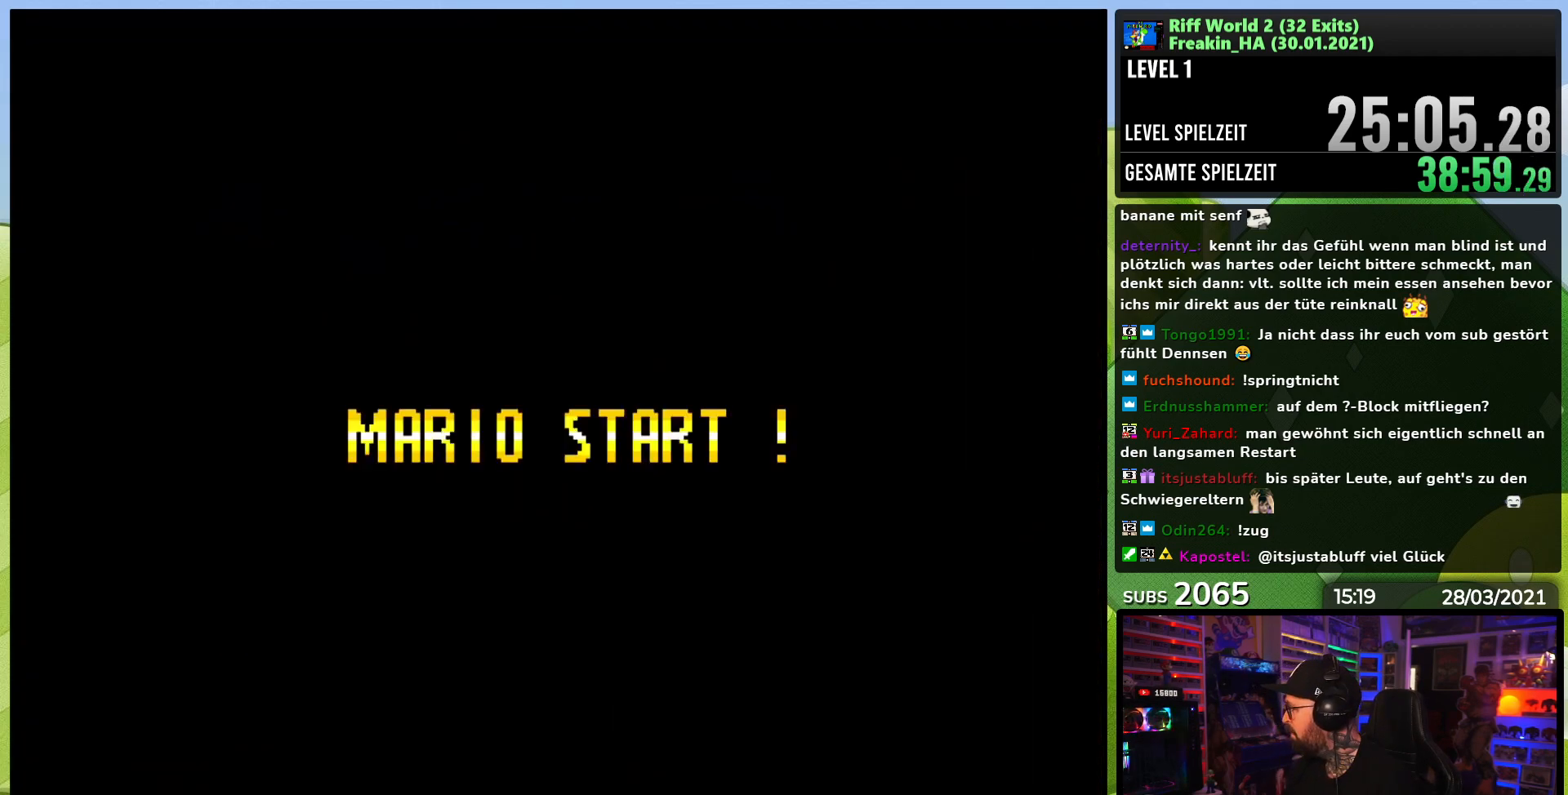
{"dt_ms": 500, "buttons": ["A", "X"], "events": [[183, "A", "down"], [217, "X", "down"], [317, "X", "up"], [333, "X", "down"], [400, "A", "up"], [400, "X", "up"], [500, "A", "down"], [500, "X", "down"]]}
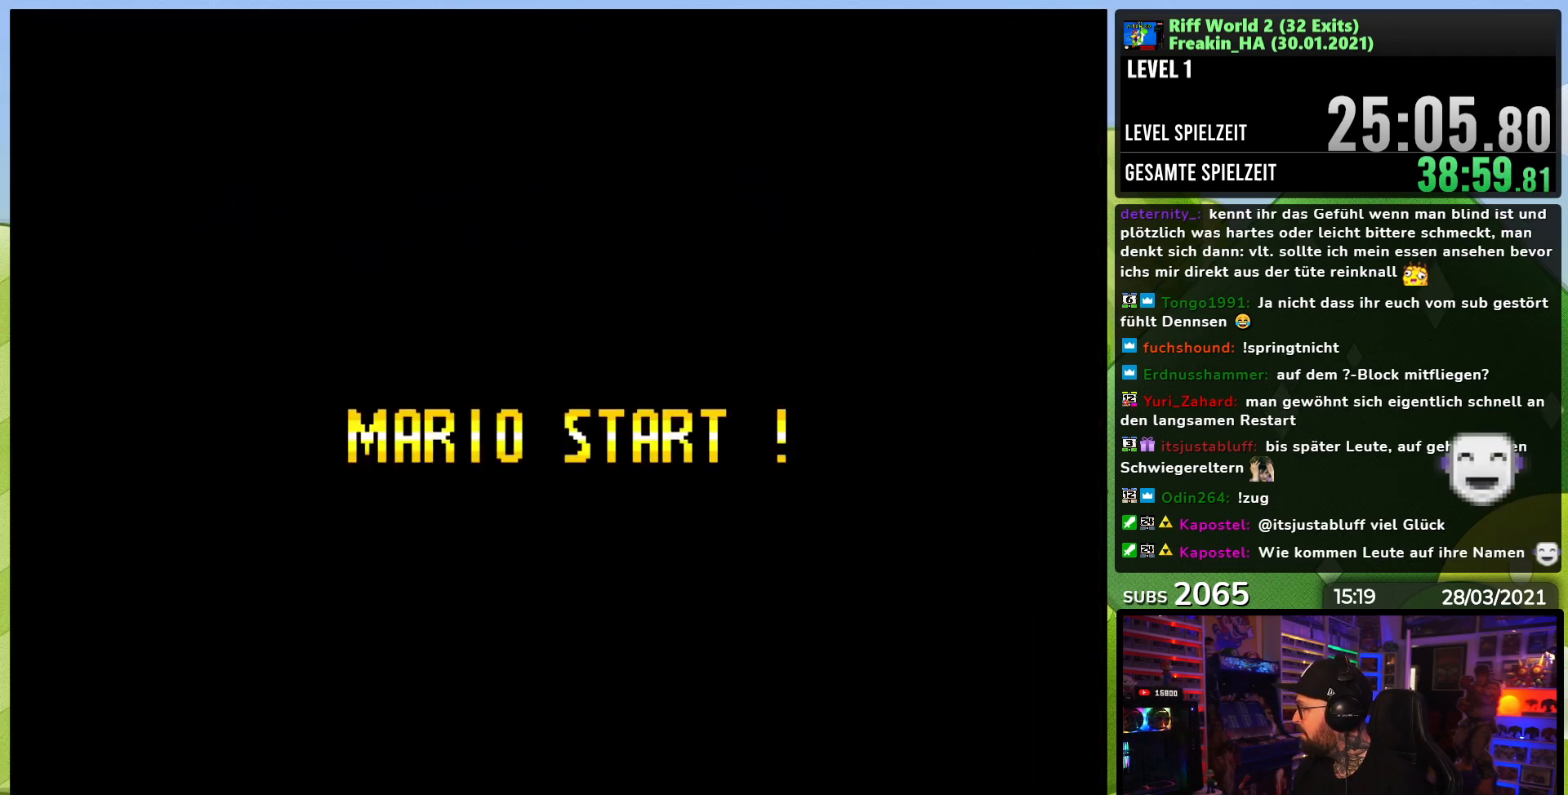
{"dt_ms": 1000, "buttons": ["A", "X", "DPAD_RIGHT"], "events": [[117, "A", "up"], [167, "X", "up"], [300, "A", "down"], [300, "X", "down"], [417, "X", "up"], [433, "X", "down"], [500, "X", "up"], [517, "X", "down"], [783, "DPAD_RIGHT", "down"]]}
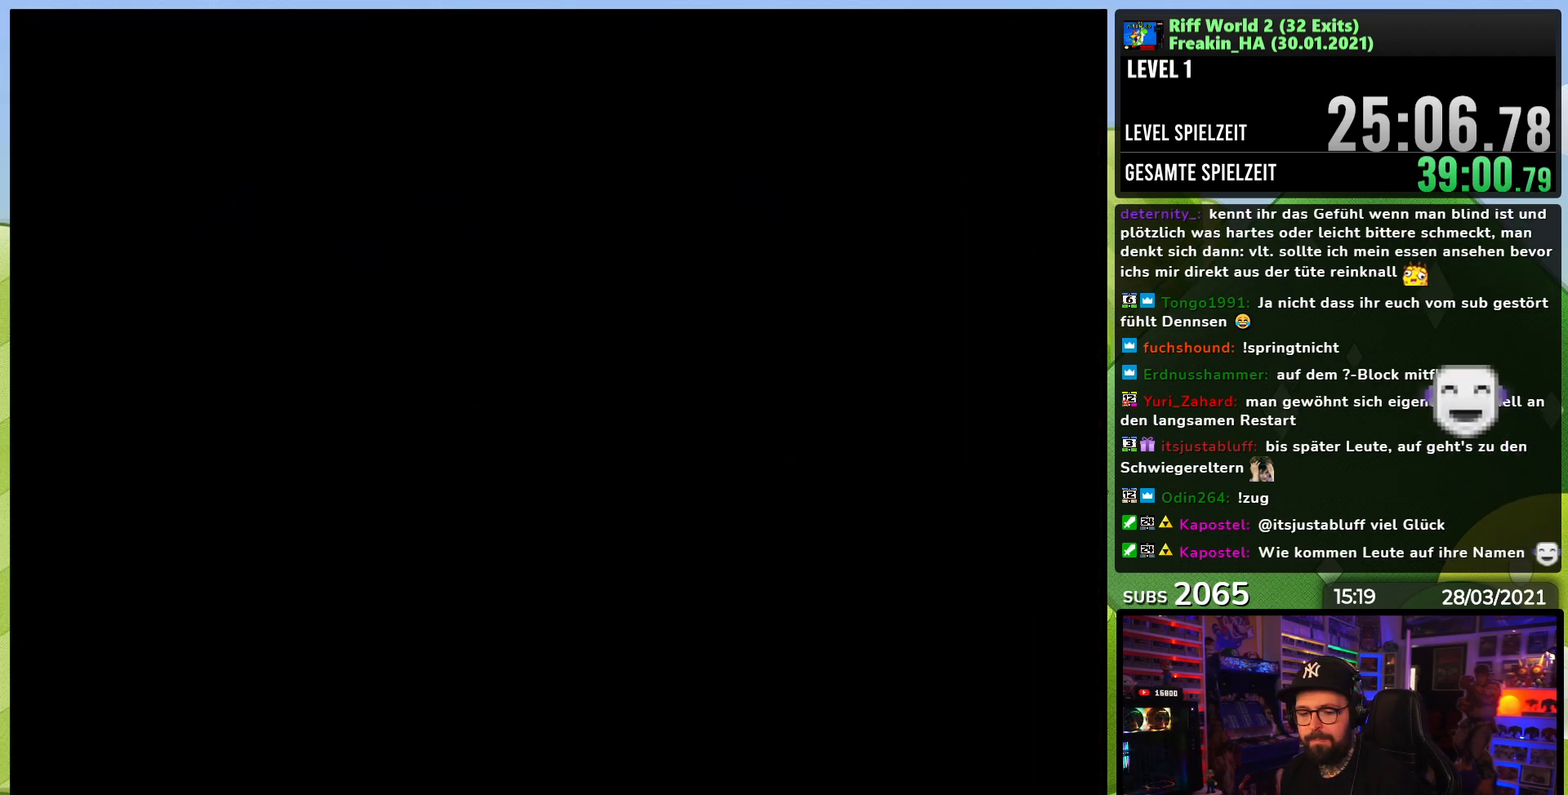
{"dt_ms": 500, "buttons": ["A", "X", "DPAD_RIGHT"], "events": [[33, "DPAD_LEFT", "down"], [33, "X", "up"], [50, "DPAD_LEFT", "up"], [50, "X", "down"], [117, "X", "up"], [133, "X", "down"], [233, "DPAD_RIGHT", "up"], [367, "X", "up"], [383, "X", "down"], [467, "DPAD_RIGHT", "down"]]}